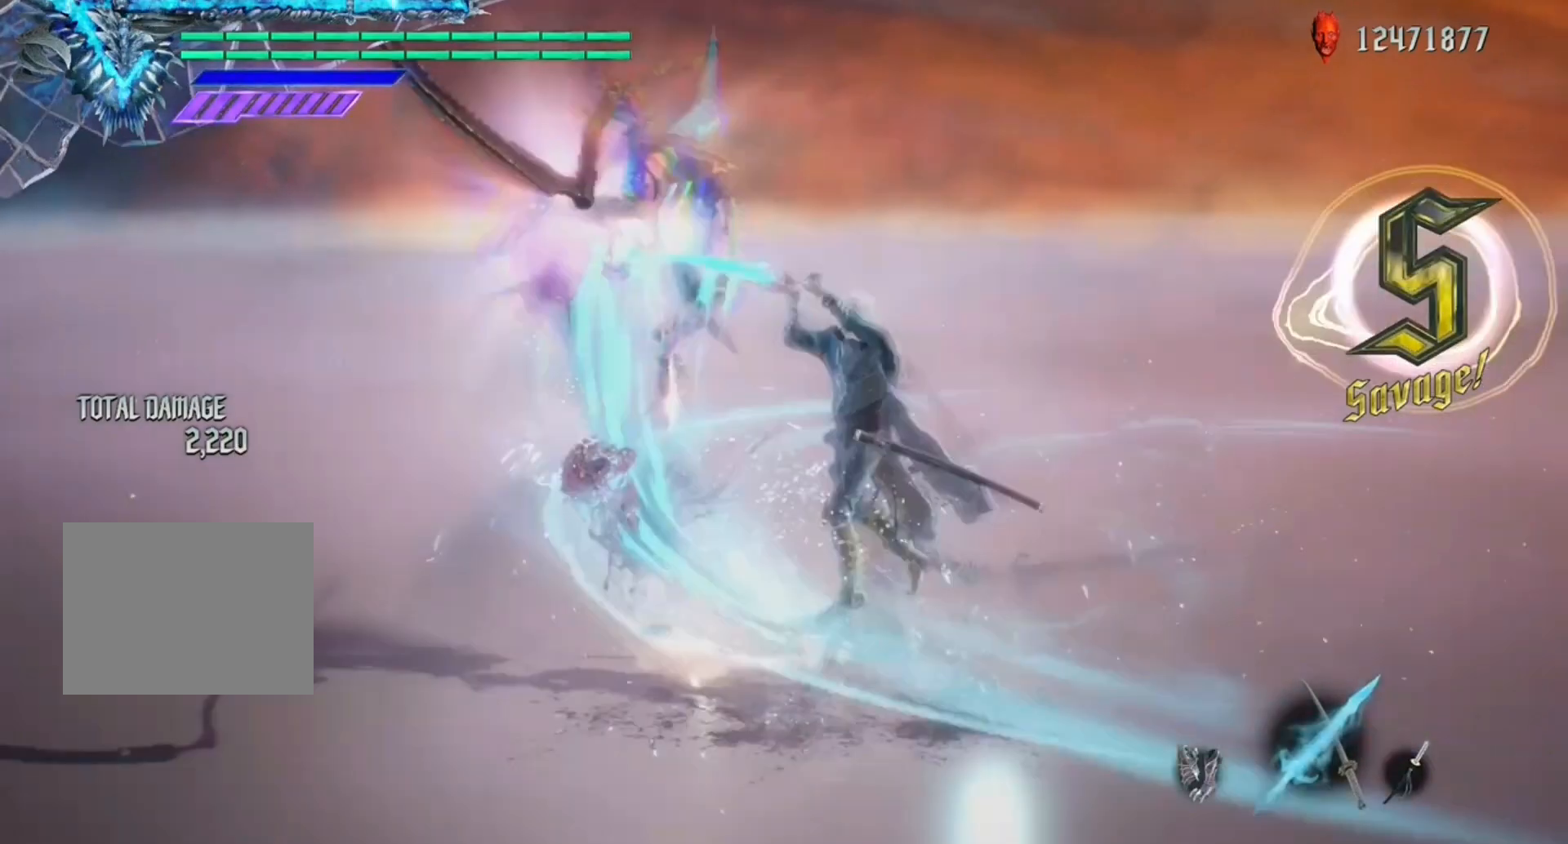
Gameplay with a controller (Xbox layout); each line is a JSON object with the inputs held at the frame after it. "events" lists button and stick changes between this image and that frame as [ms after this image, input, new state], when the widget could be followed in between. Not read: L3 R3.
{"buttons": ["R1"], "left_stick": "center", "right_stick": "center", "events": [[67, "left_stick", "center"], [400, "Y", "up"]]}
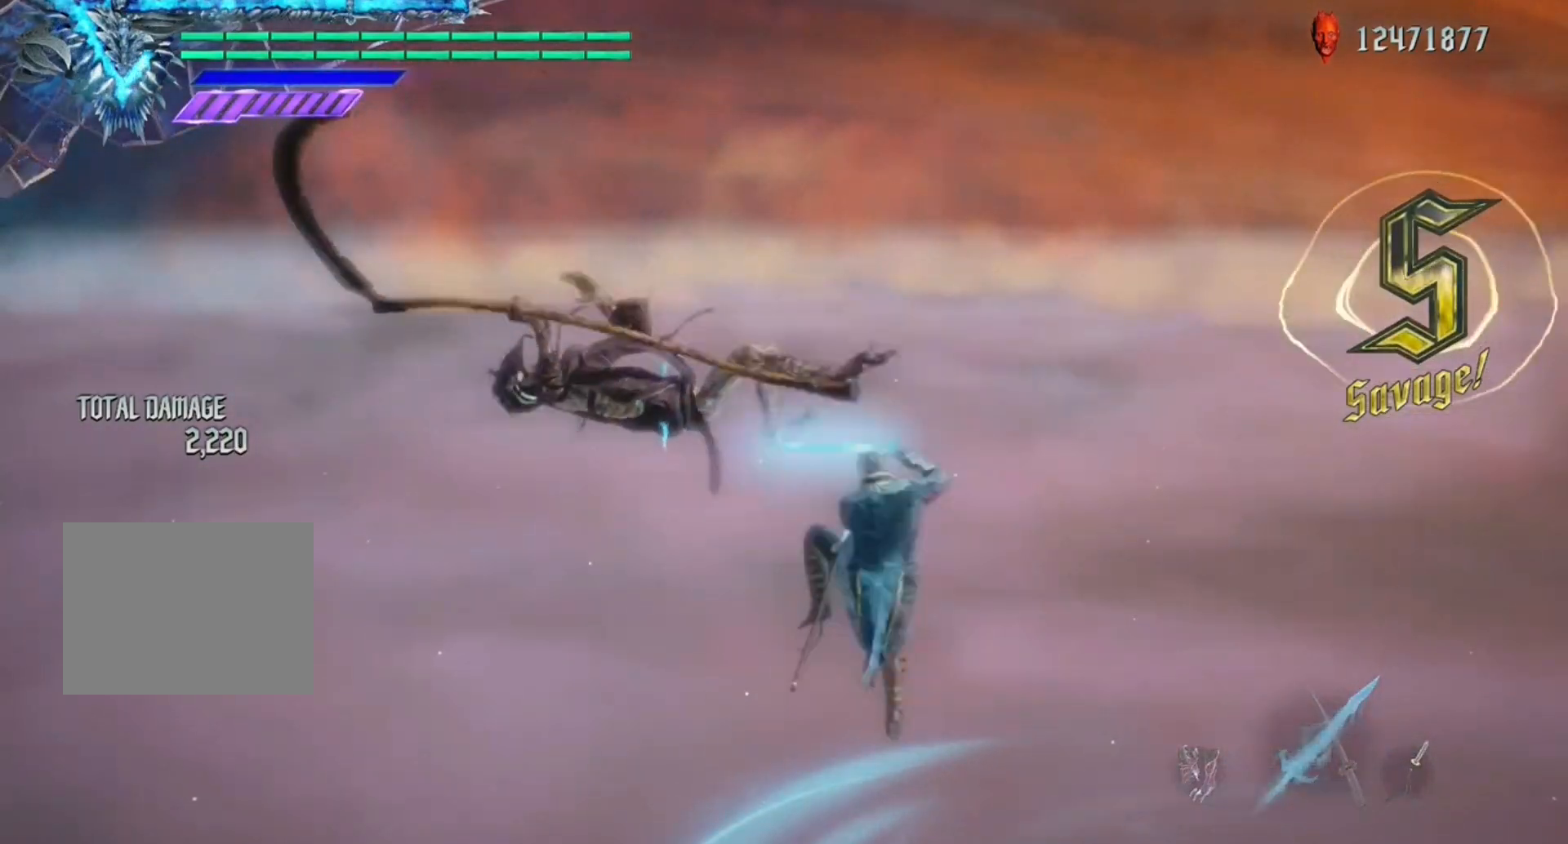
{"buttons": ["R1", "R2"], "left_stick": "center", "right_stick": "center", "events": [[167, "R2", "down"], [233, "R2", "up"], [450, "R2", "down"]]}
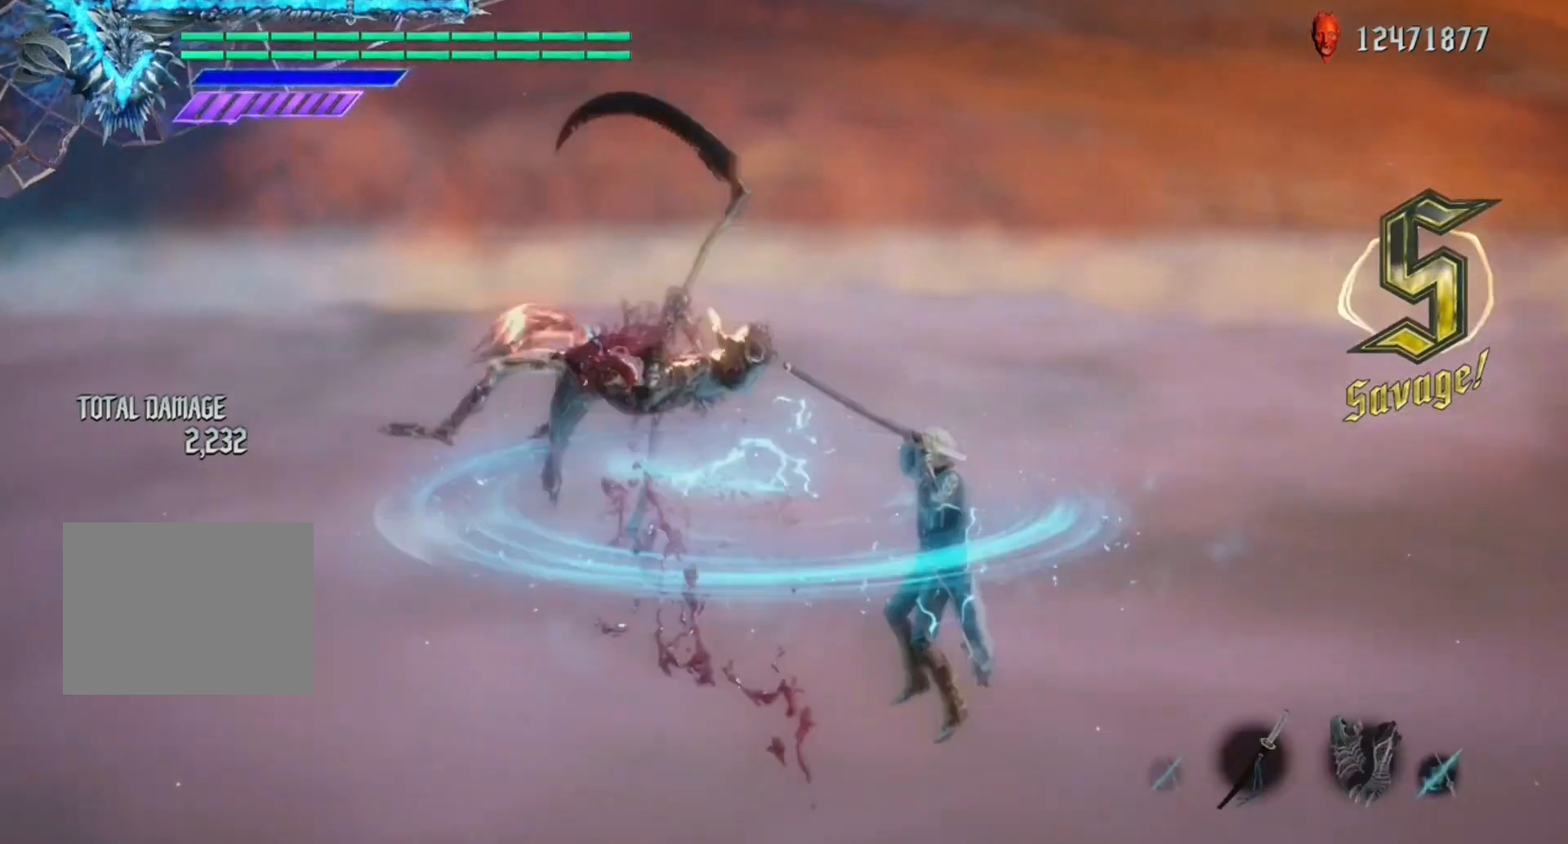
{"buttons": ["Y", "R1"], "left_stick": "down-right", "right_stick": "center", "events": [[17, "R2", "up"], [217, "left_stick", "down-right"], [317, "Y", "down"]]}
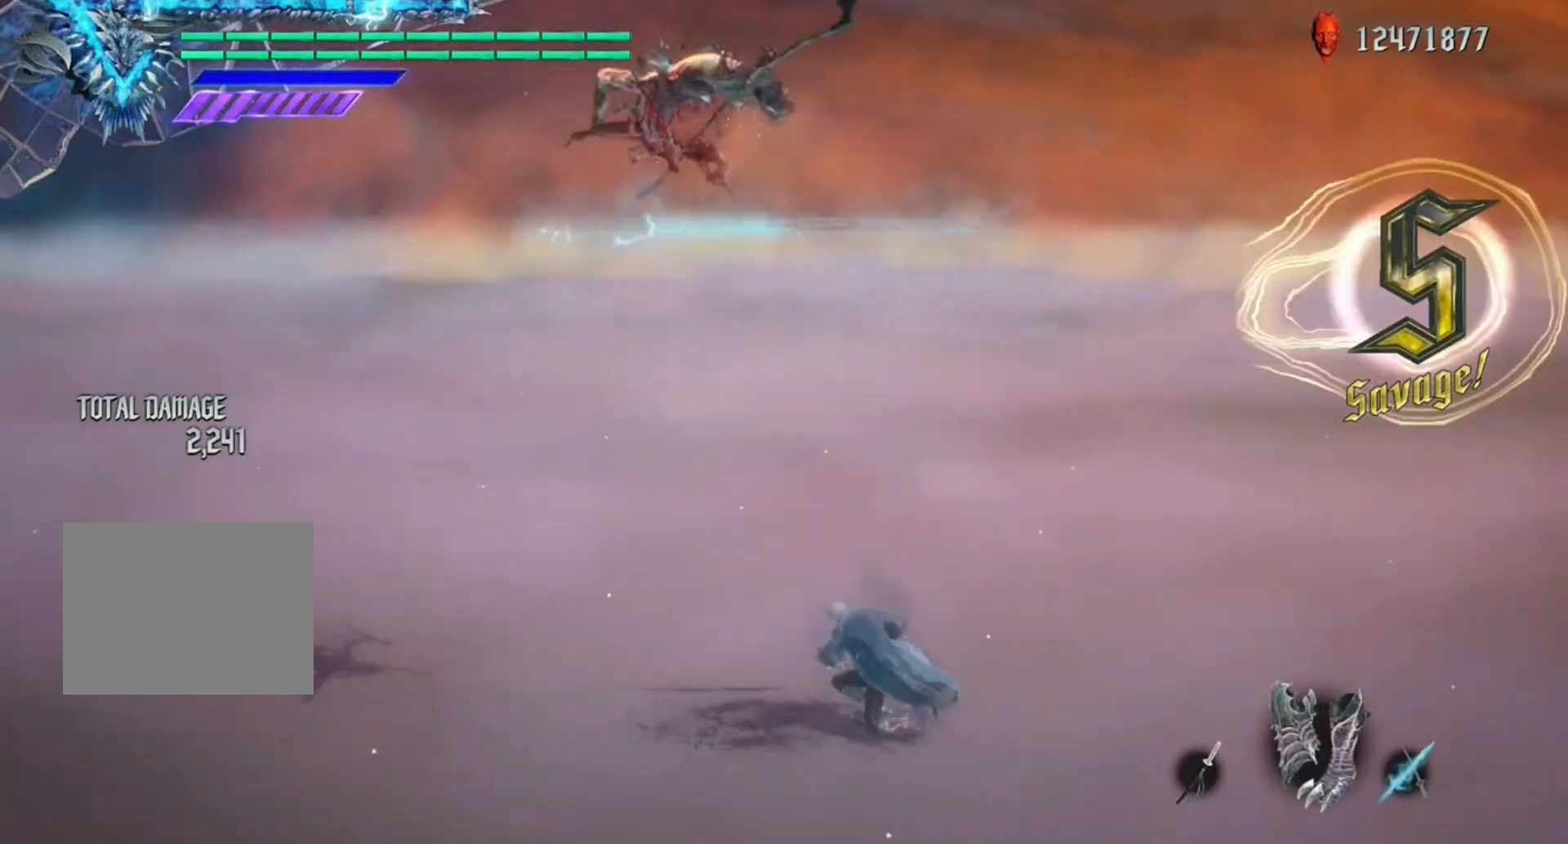
{"buttons": ["Y", "R1"], "left_stick": "down-right", "right_stick": "center", "events": []}
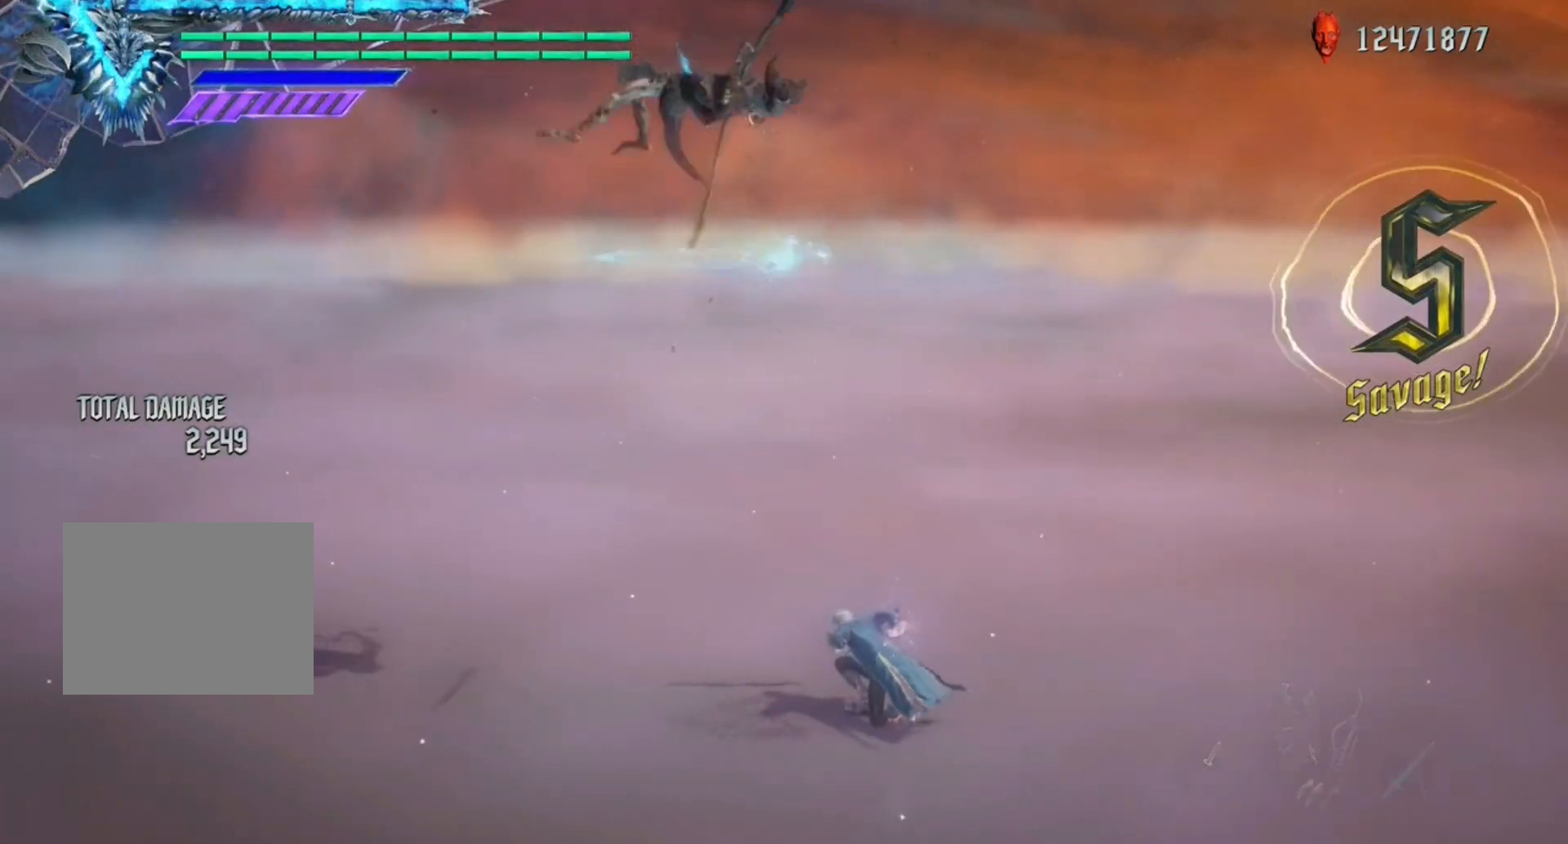
{"buttons": ["Y", "R1"], "left_stick": "down-right", "right_stick": "center", "events": []}
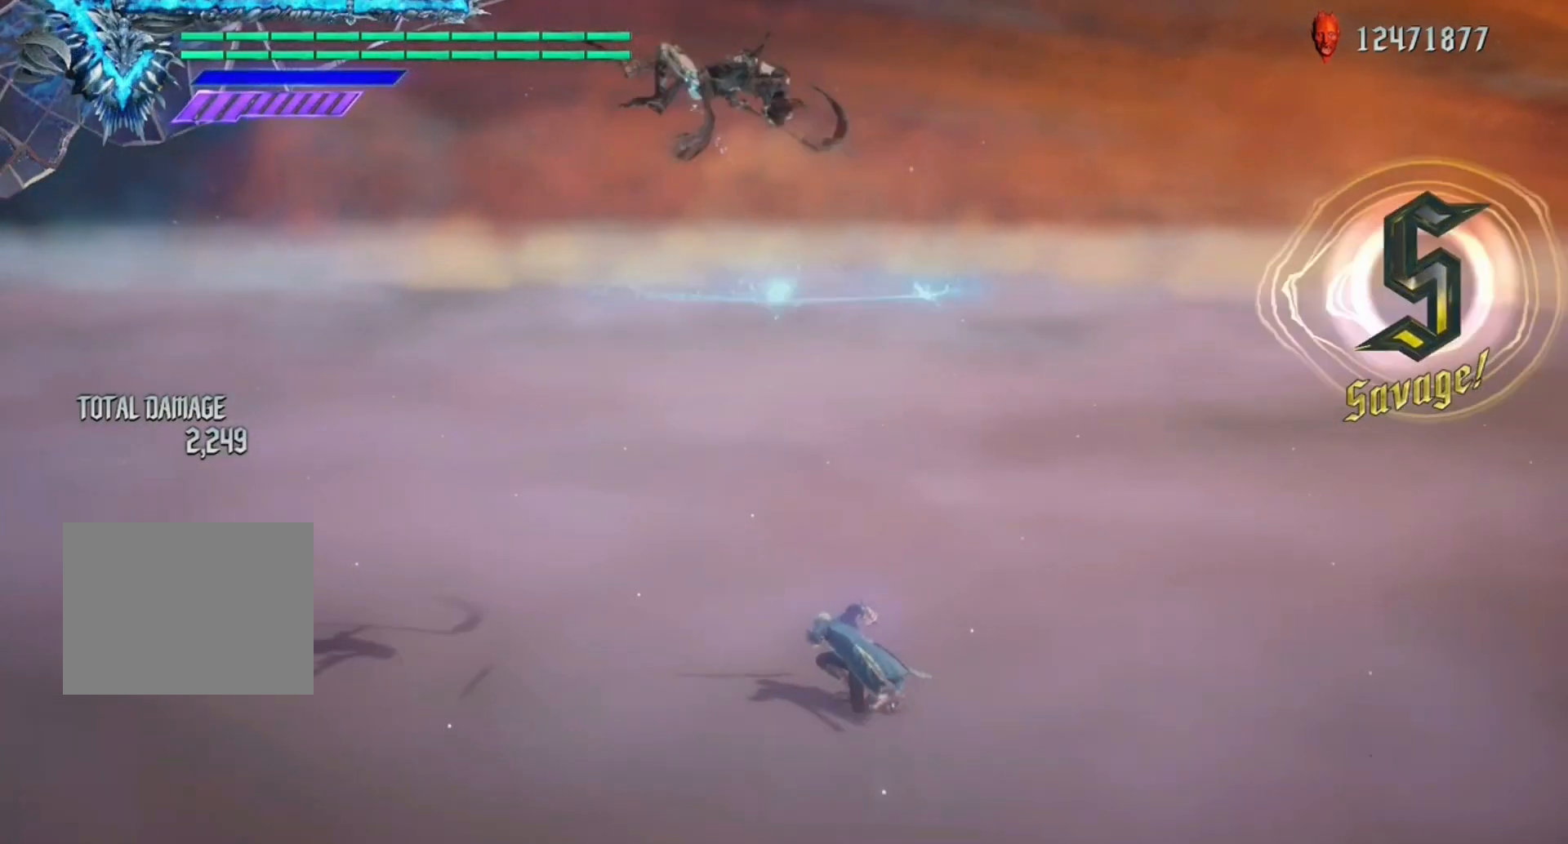
{"buttons": ["Y", "R1"], "left_stick": "down-right", "right_stick": "center", "events": []}
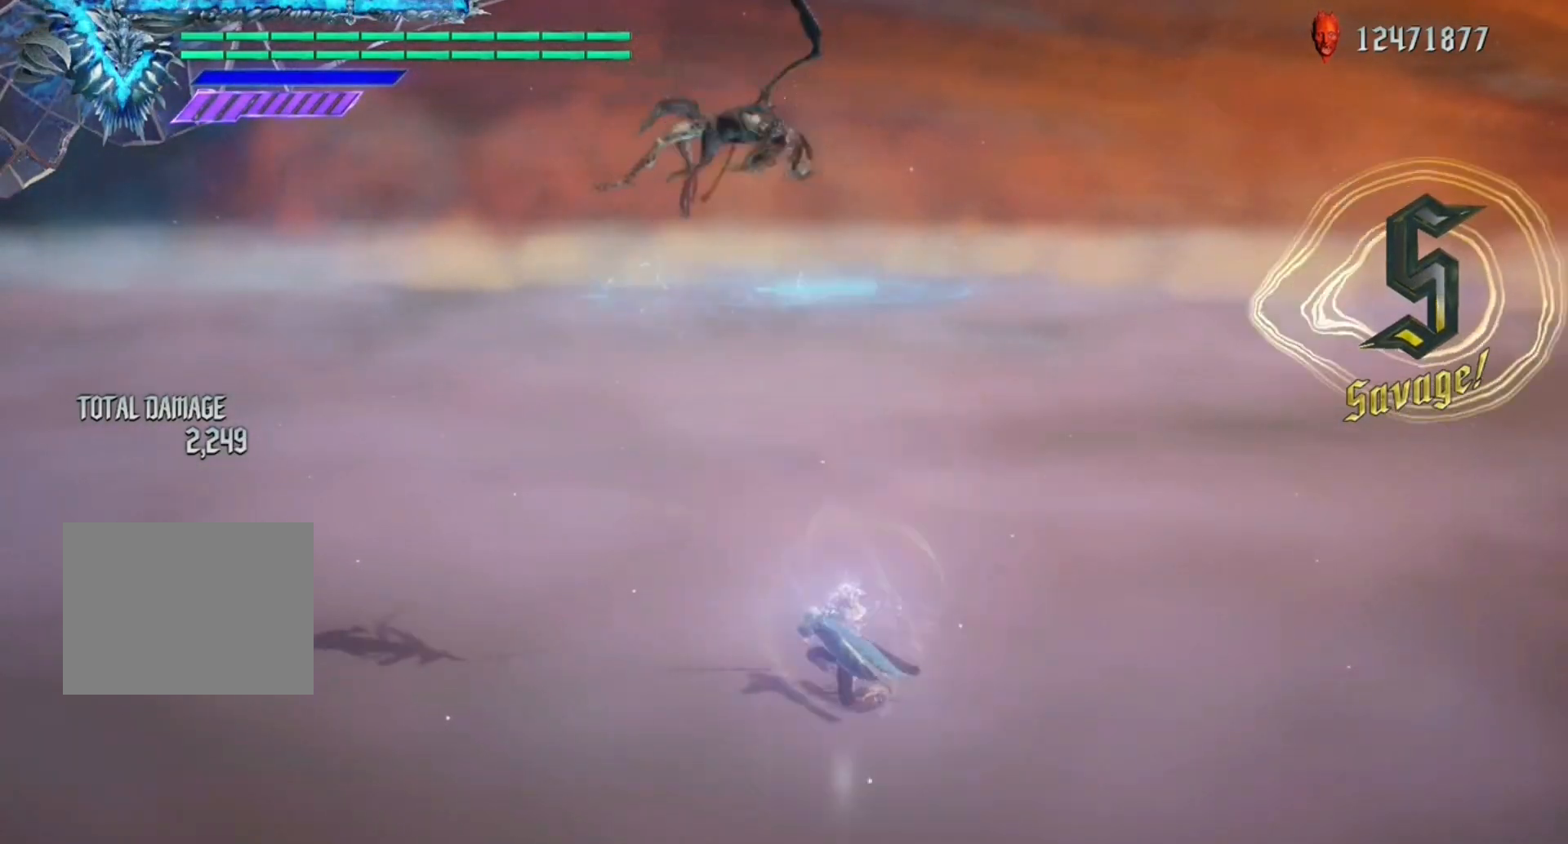
{"buttons": ["Y", "R1"], "left_stick": "down-right", "right_stick": "center", "events": []}
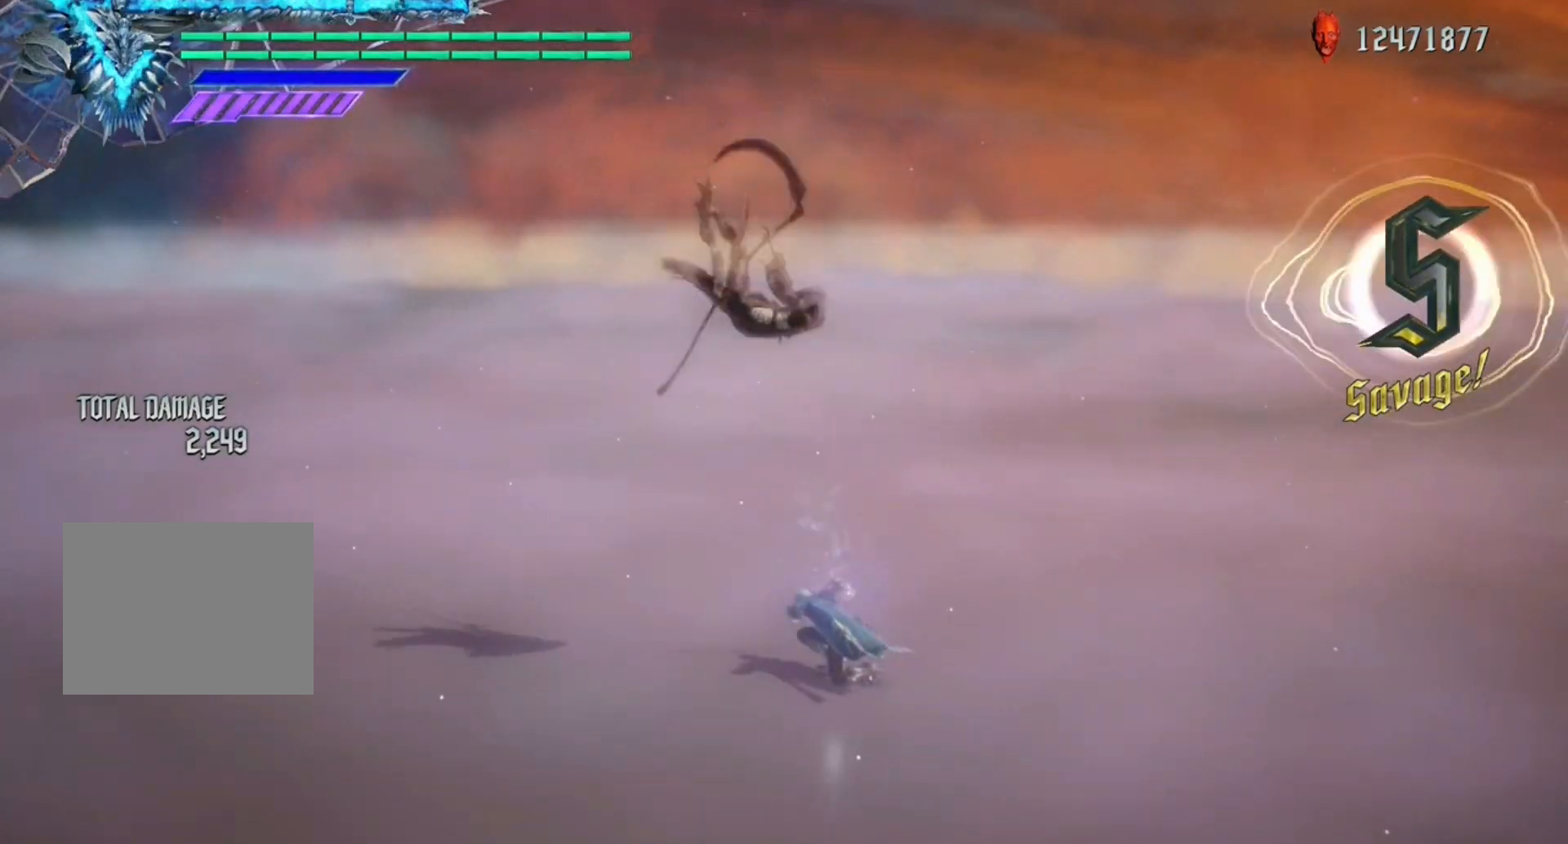
{"buttons": ["R1"], "left_stick": "center", "right_stick": "center", "events": [[50, "Y", "up"], [83, "left_stick", "center"], [383, "L2", "down"], [450, "L2", "up"]]}
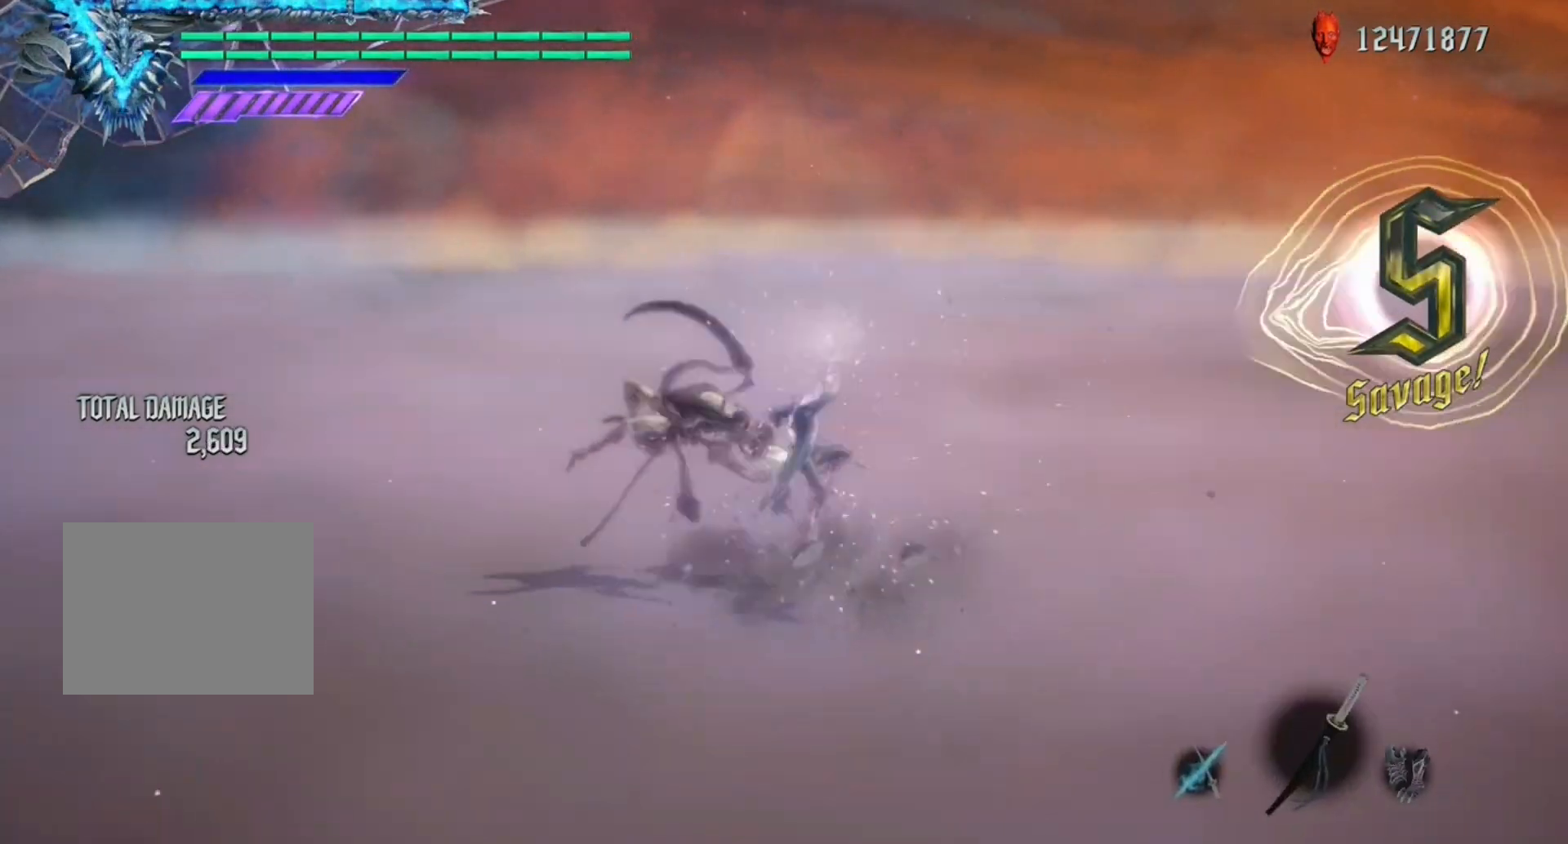
{"buttons": ["R1"], "left_stick": "center", "right_stick": "center", "events": []}
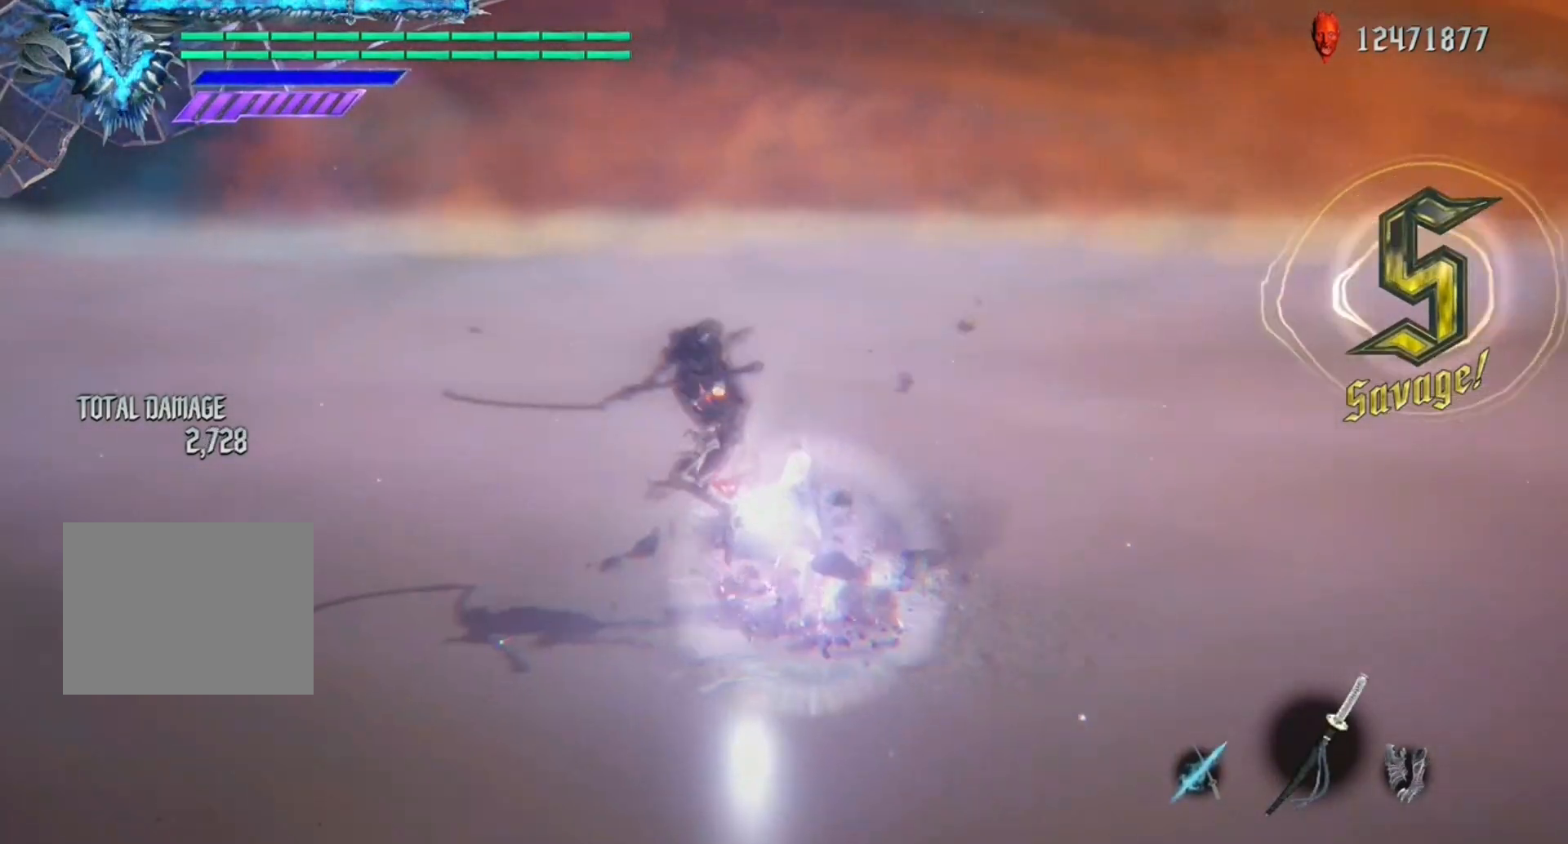
{"buttons": ["X", "R1"], "left_stick": "down-left", "right_stick": "center", "events": [[283, "left_stick", "down-right"], [383, "left_stick", "down-left"], [400, "X", "down"]]}
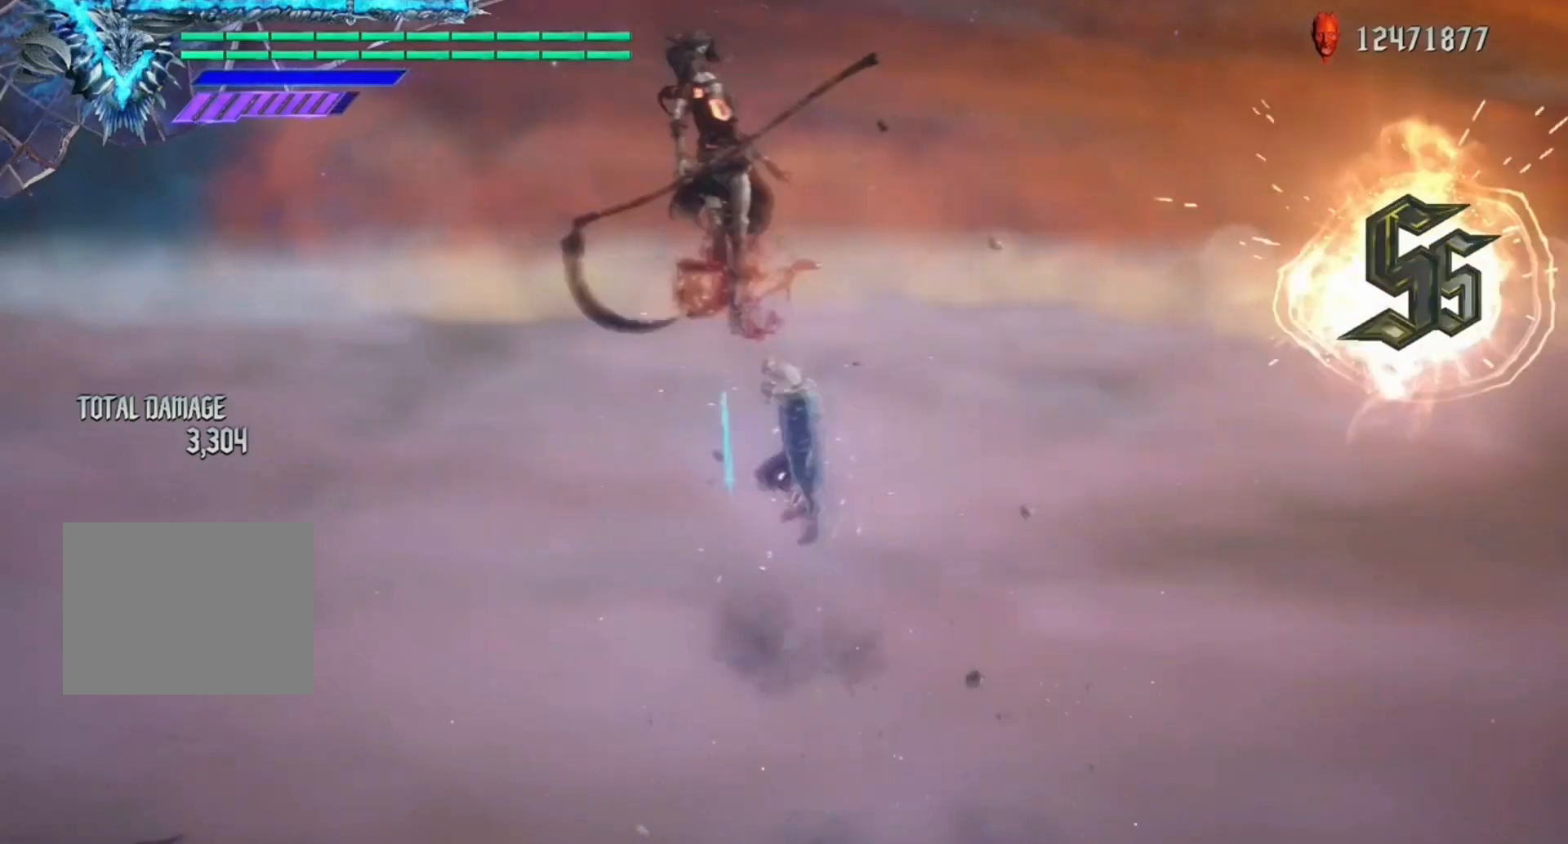
{"buttons": ["X", "R1"], "left_stick": "down-left", "right_stick": "center", "events": [[33, "X", "up"], [33, "left_stick", "center"], [150, "left_stick", "down-right"], [233, "left_stick", "up"], [300, "left_stick", "down-right"], [417, "left_stick", "down-left"], [433, "X", "down"]]}
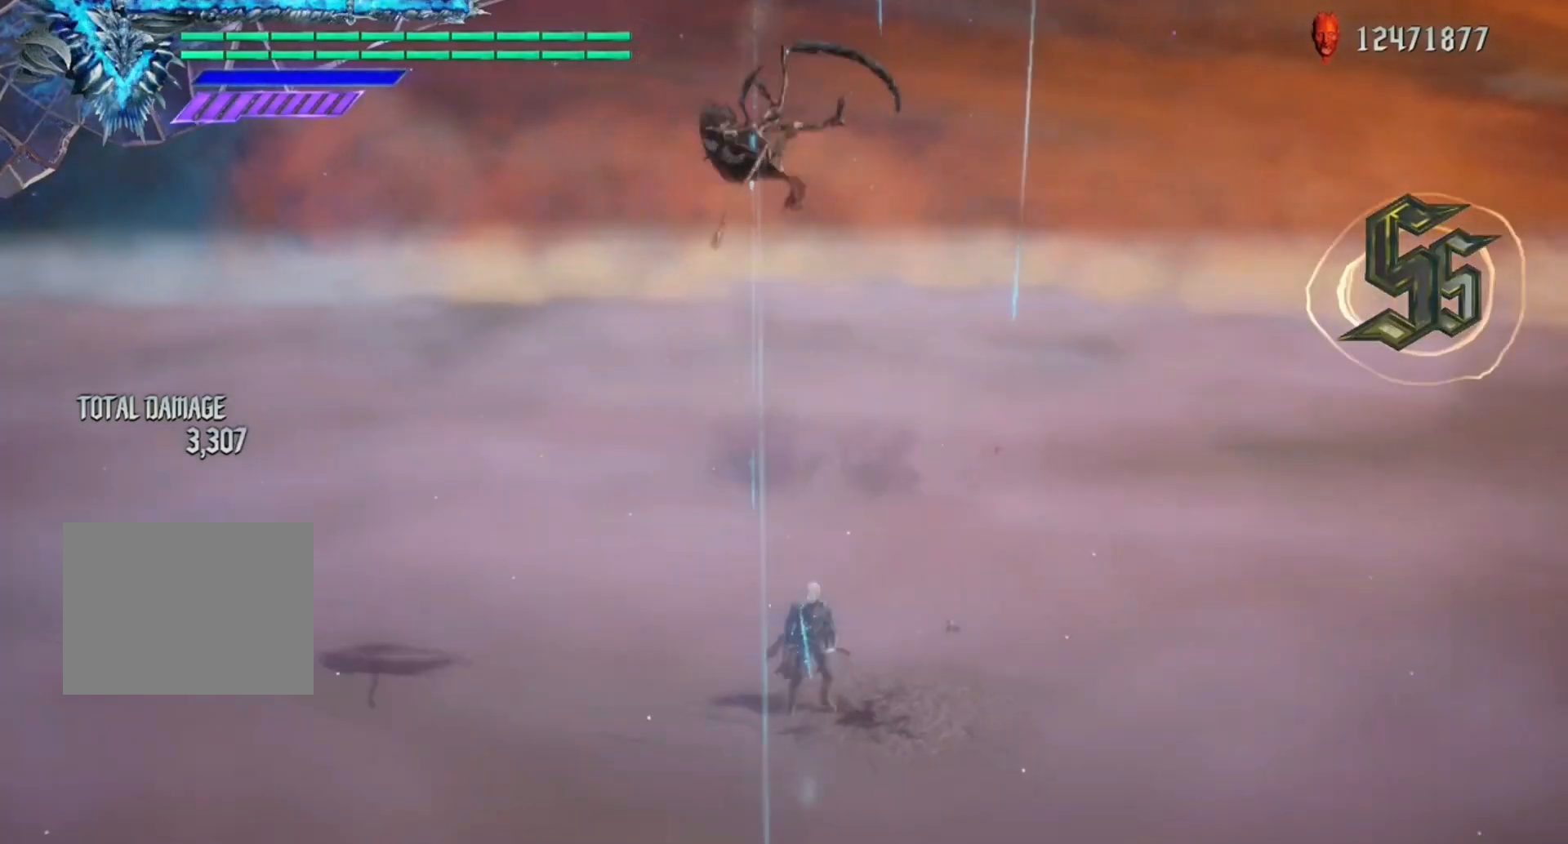
{"buttons": ["B", "Y", "R1"], "left_stick": "down", "right_stick": "center", "events": [[50, "left_stick", "center"], [83, "X", "up"], [383, "left_stick", "down"], [400, "B", "down"], [400, "Y", "down"]]}
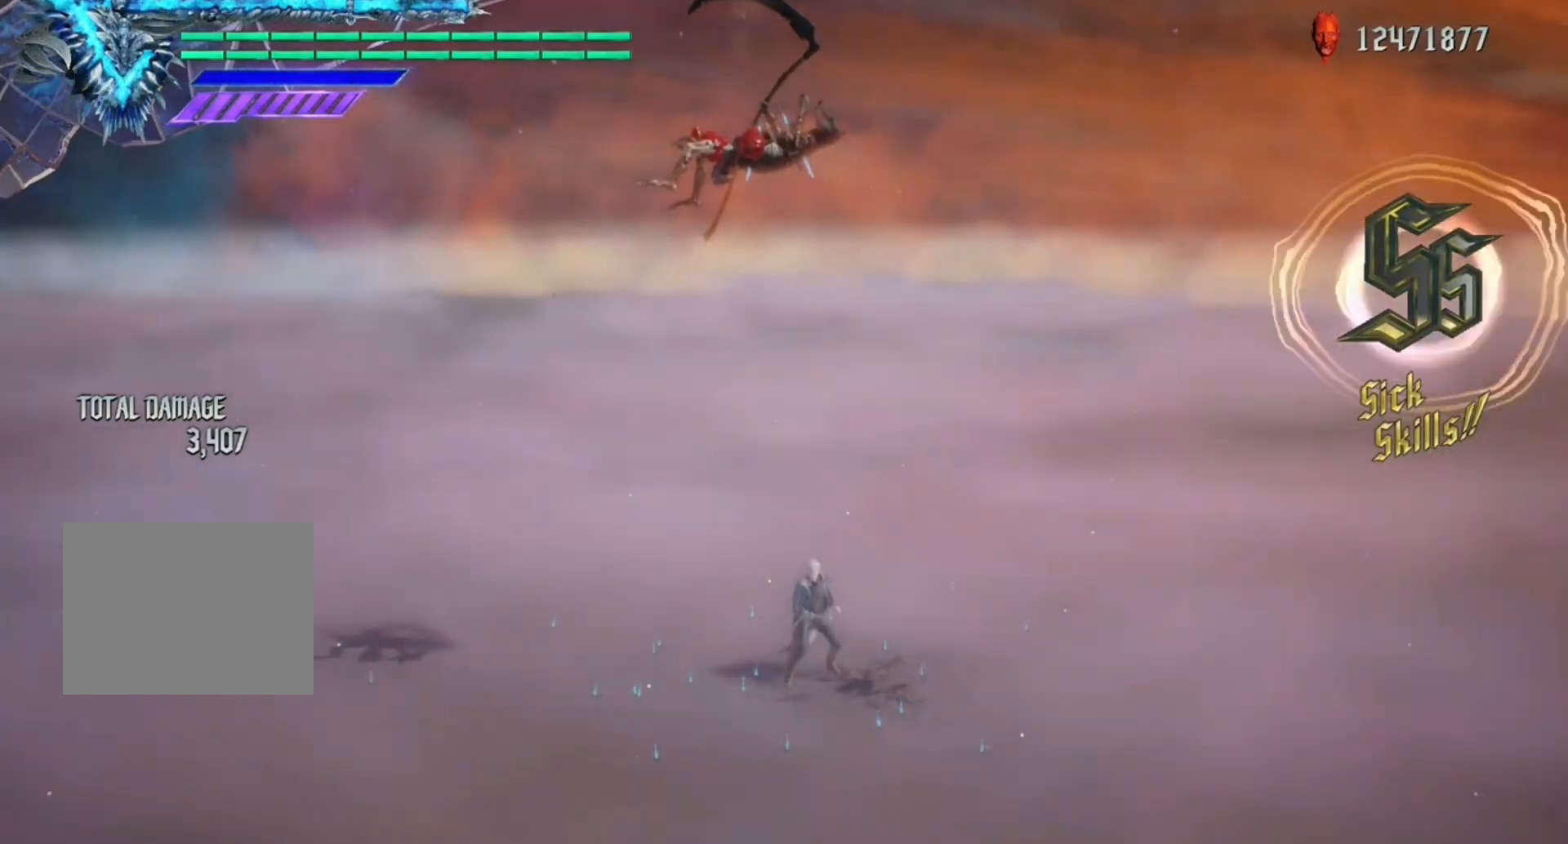
{"buttons": ["B", "Y", "R1"], "left_stick": "down", "right_stick": "center", "events": []}
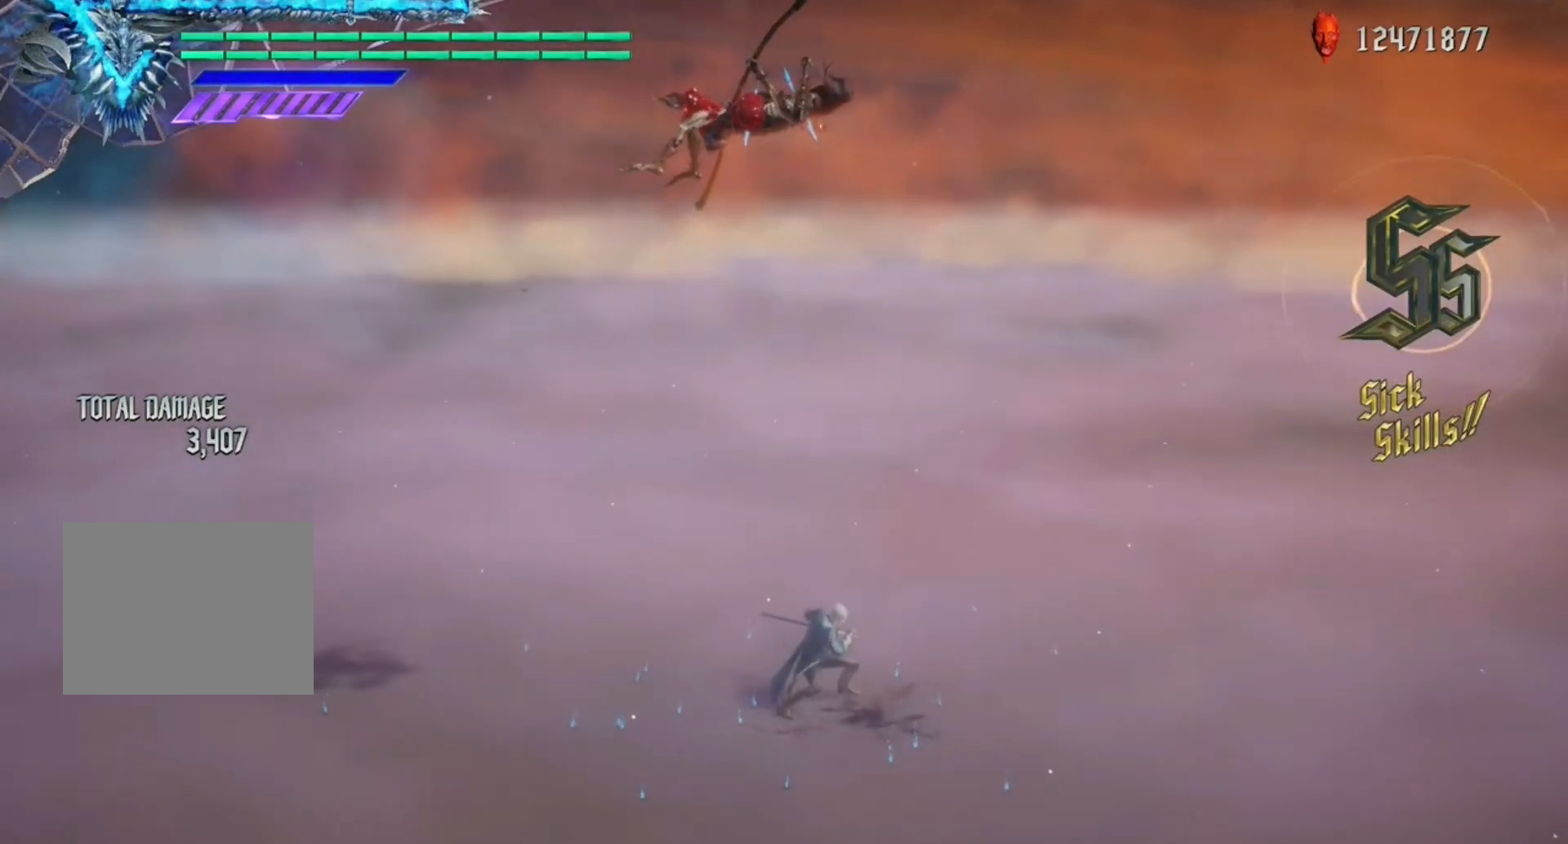
{"buttons": ["B", "Y", "R1"], "left_stick": "down", "right_stick": "center", "events": []}
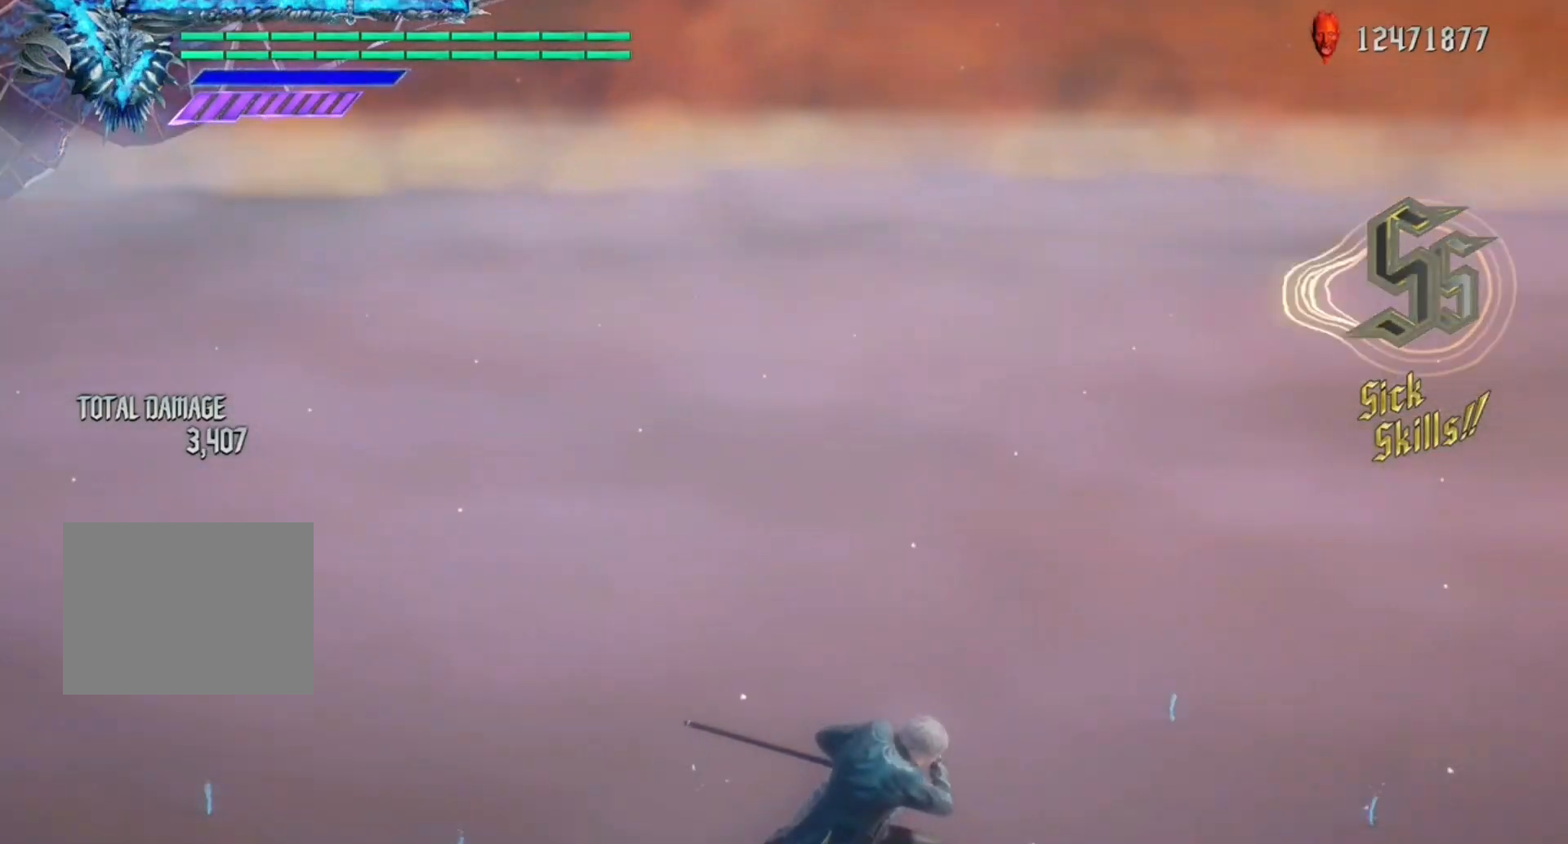
{"buttons": [], "left_stick": "center", "right_stick": "center", "events": [[233, "B", "up"], [250, "Y", "up"], [250, "left_stick", "center"], [300, "R1", "up"]]}
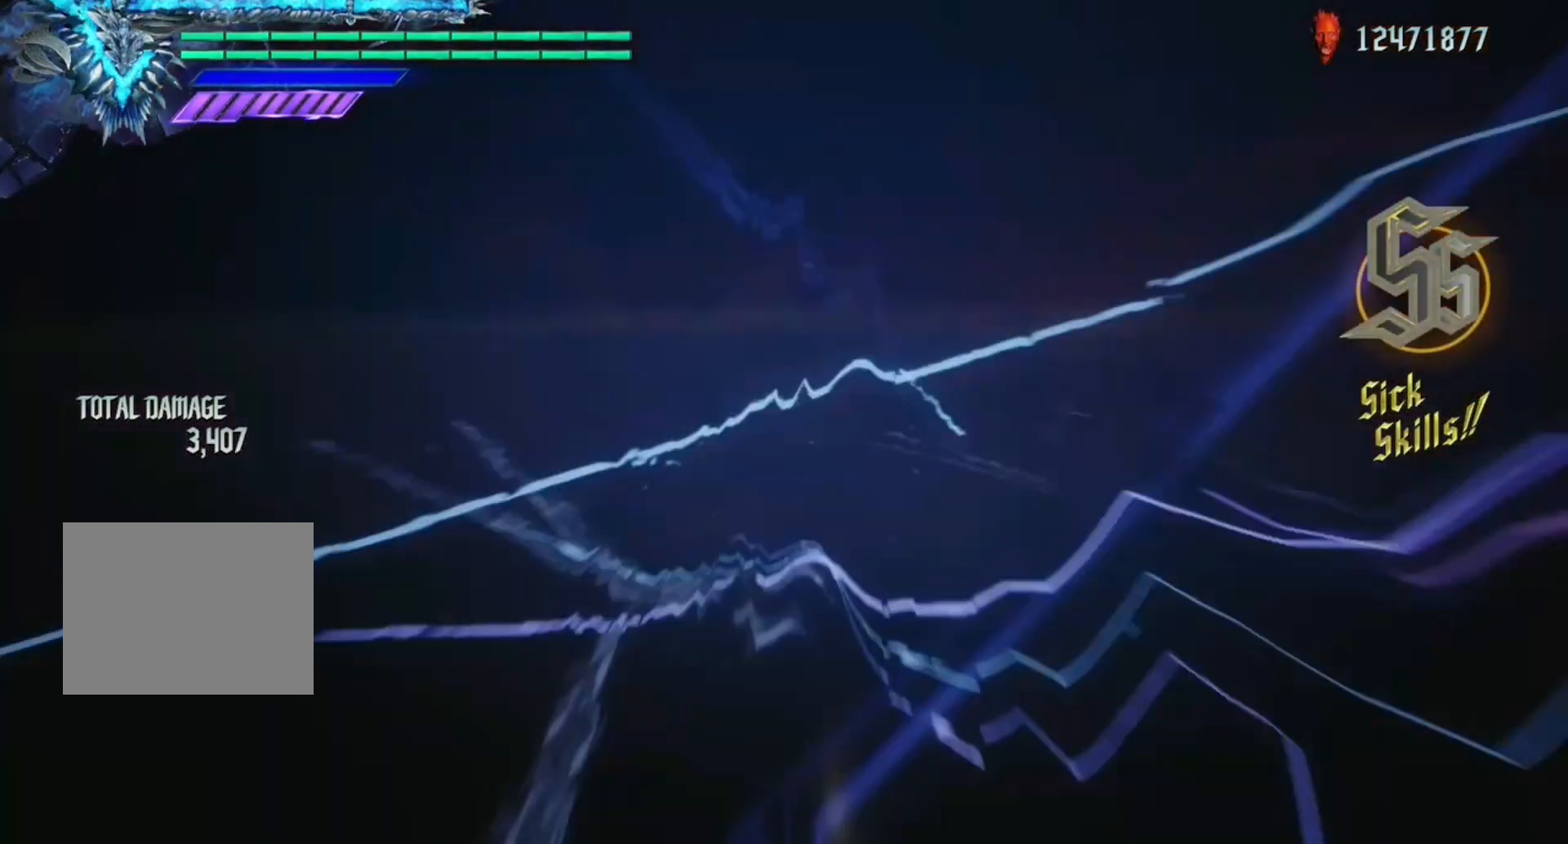
{"buttons": [], "left_stick": "center", "right_stick": "center", "events": []}
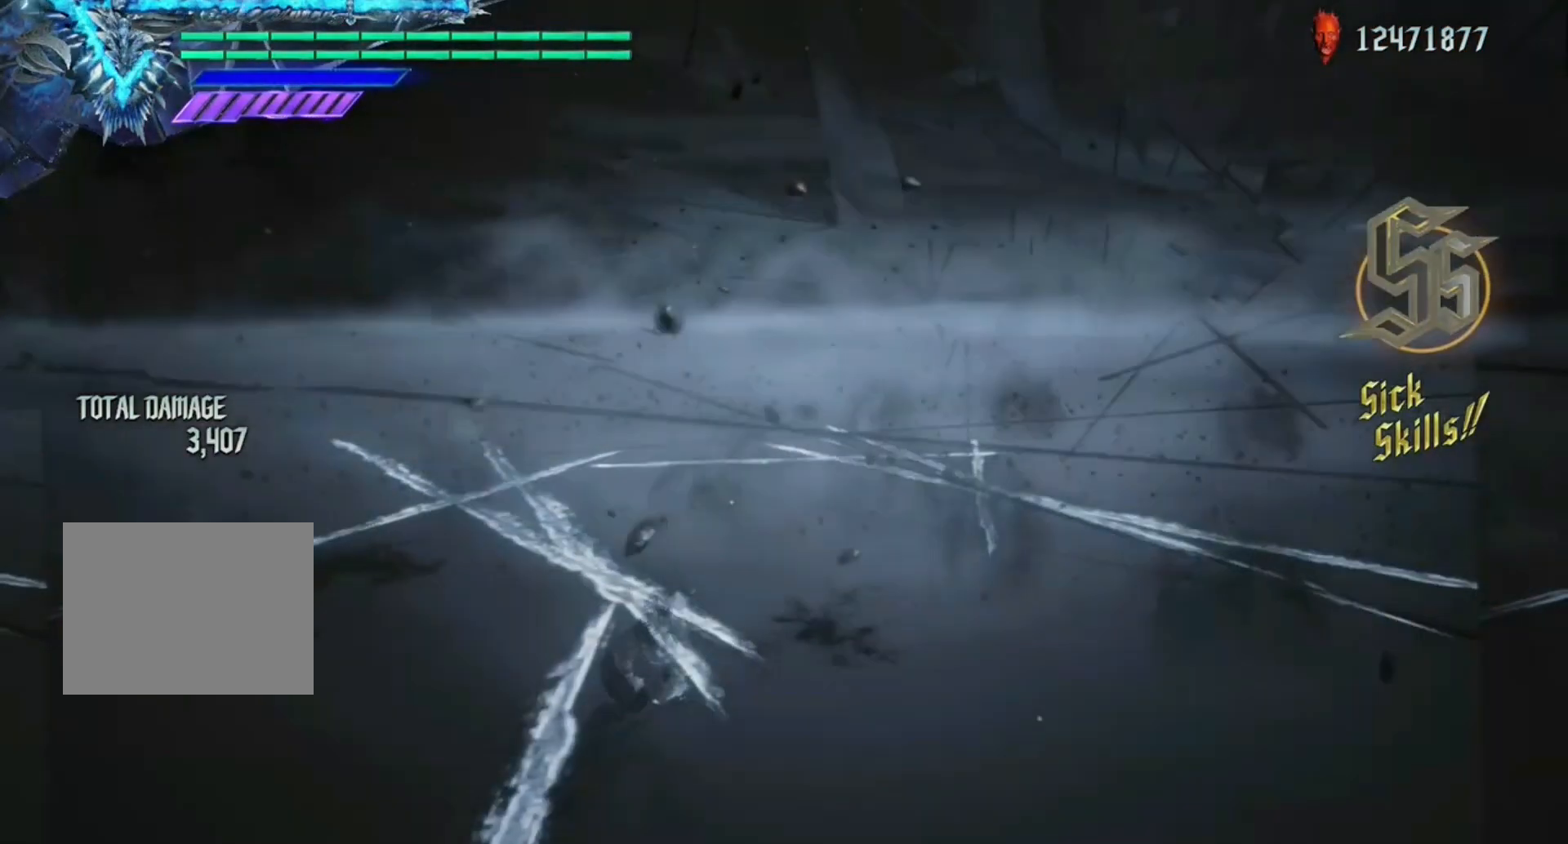
{"buttons": [], "left_stick": "center", "right_stick": "center", "events": []}
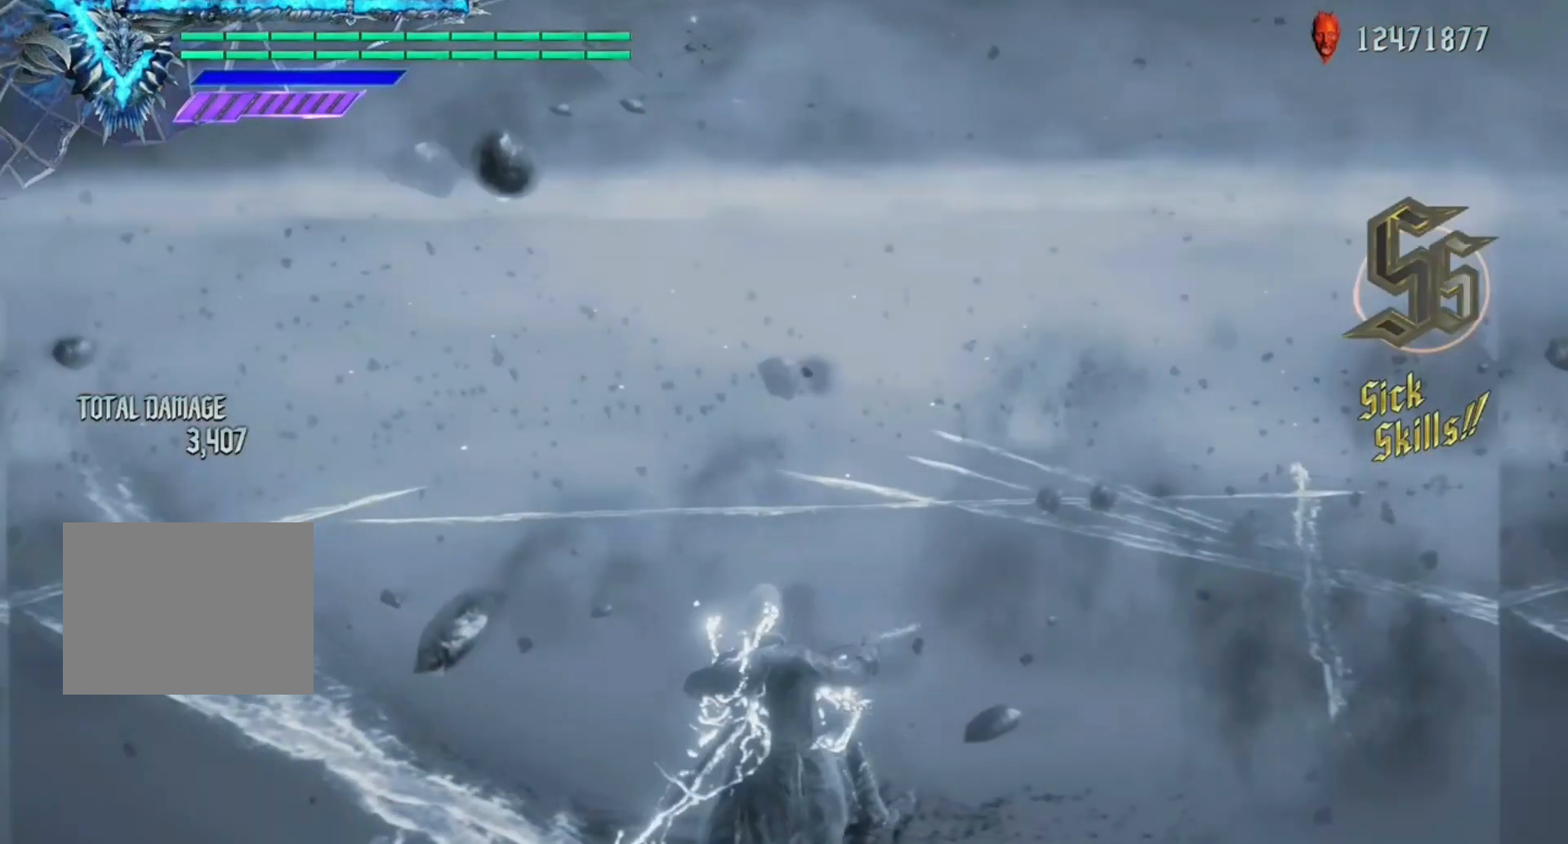
{"buttons": [], "left_stick": "center", "right_stick": "center", "events": []}
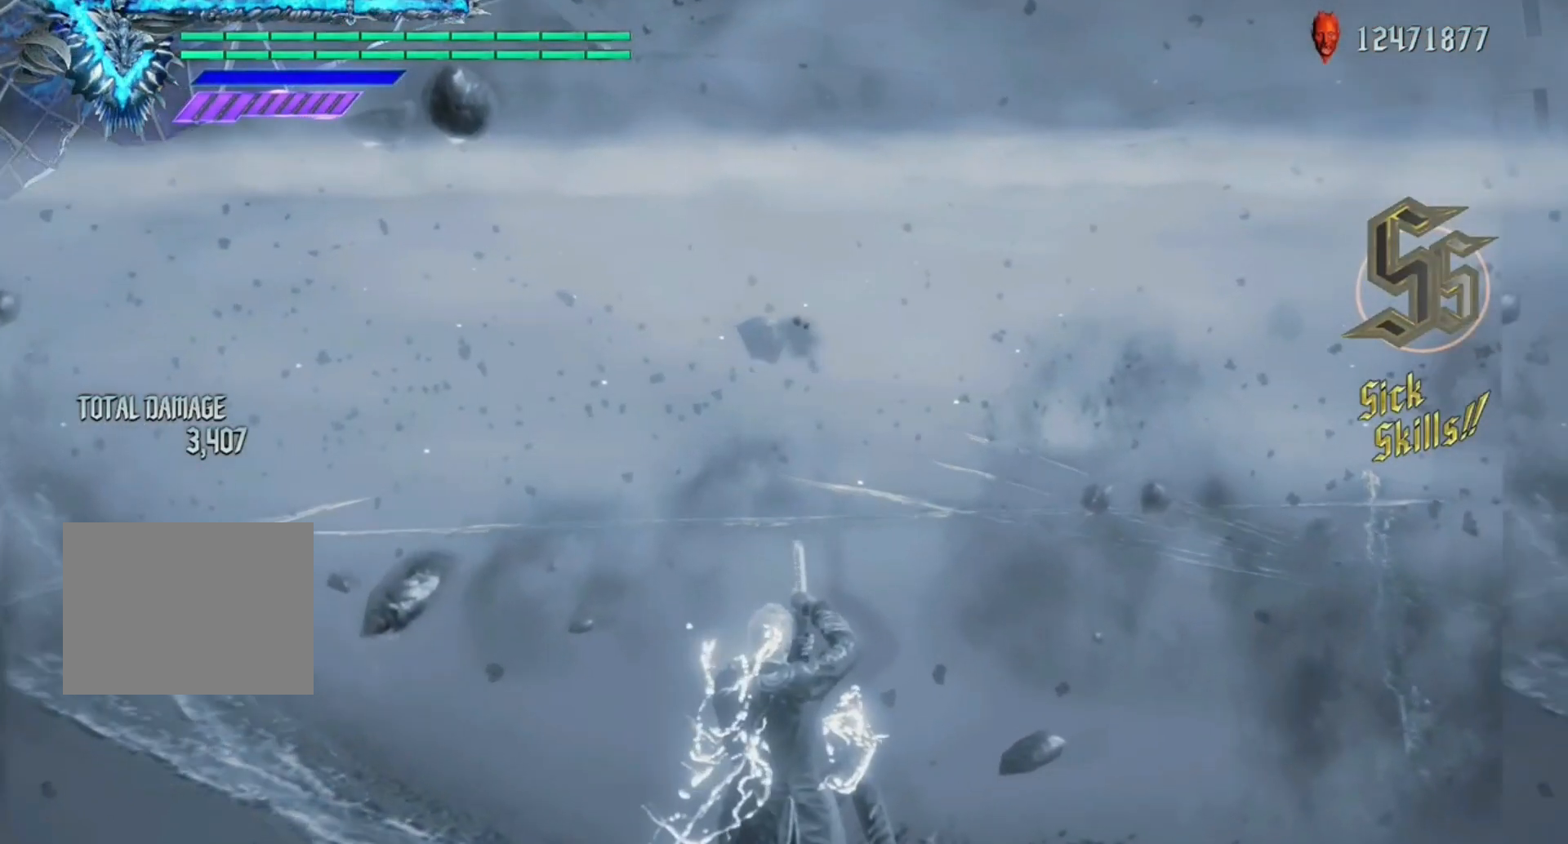
{"buttons": [], "left_stick": "center", "right_stick": "center", "events": []}
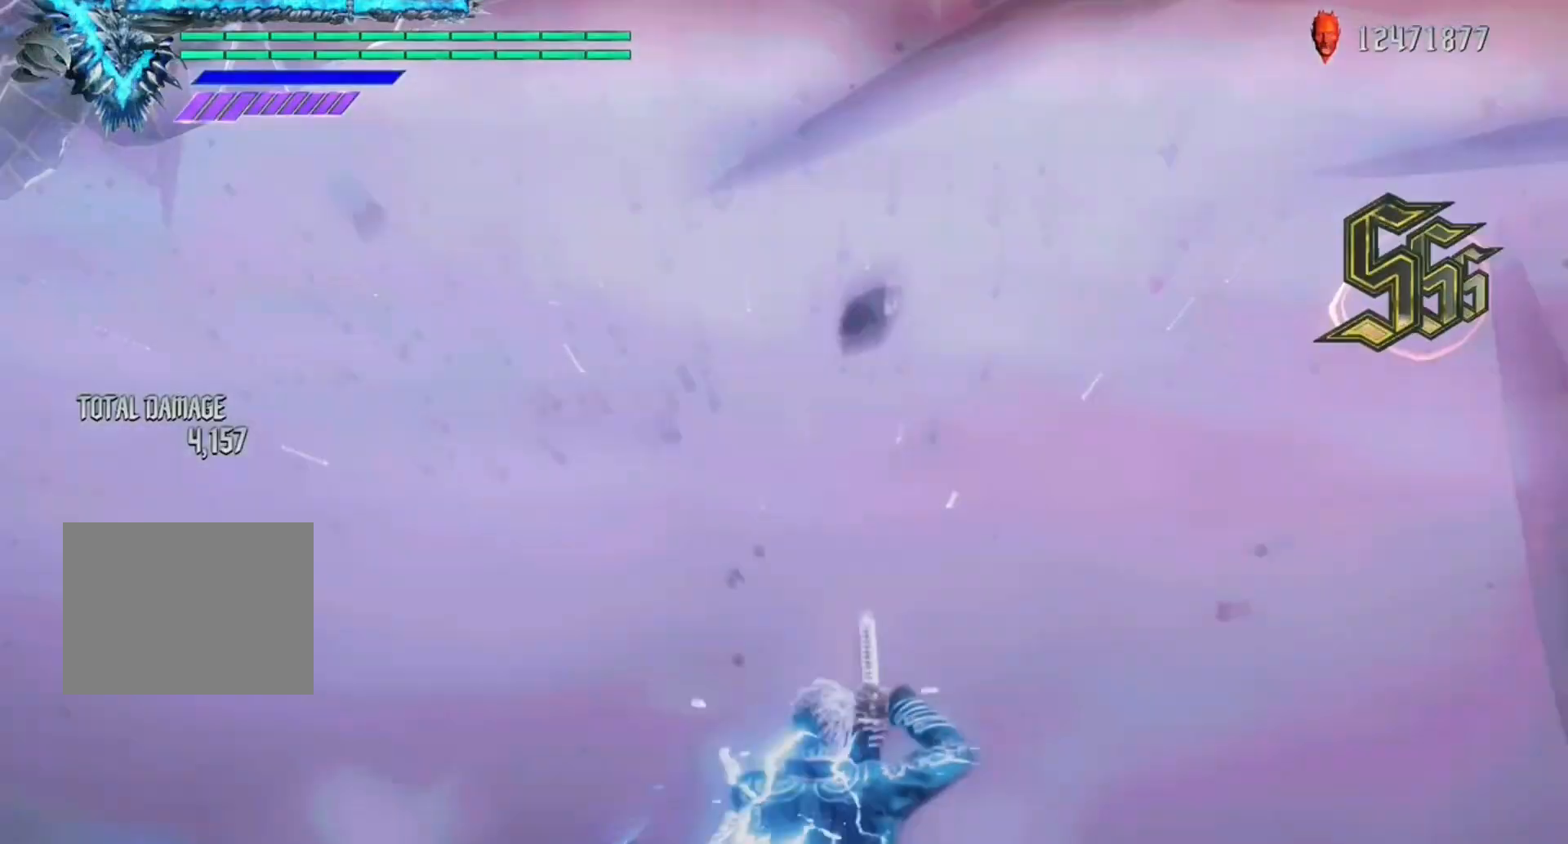
{"buttons": [], "left_stick": "center", "right_stick": "center", "events": []}
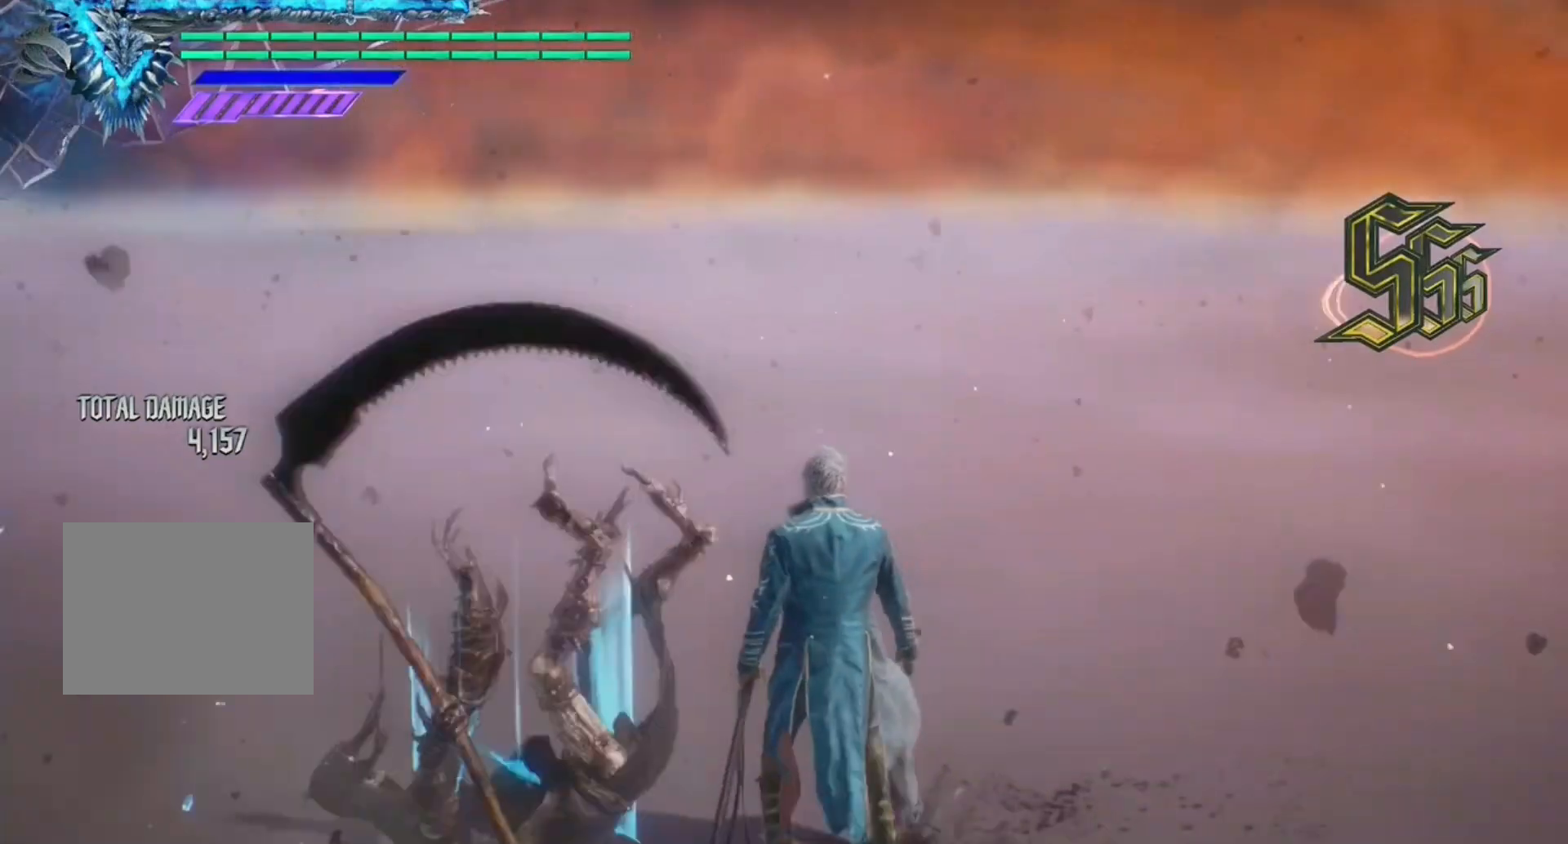
{"buttons": [], "left_stick": "center", "right_stick": "center", "events": []}
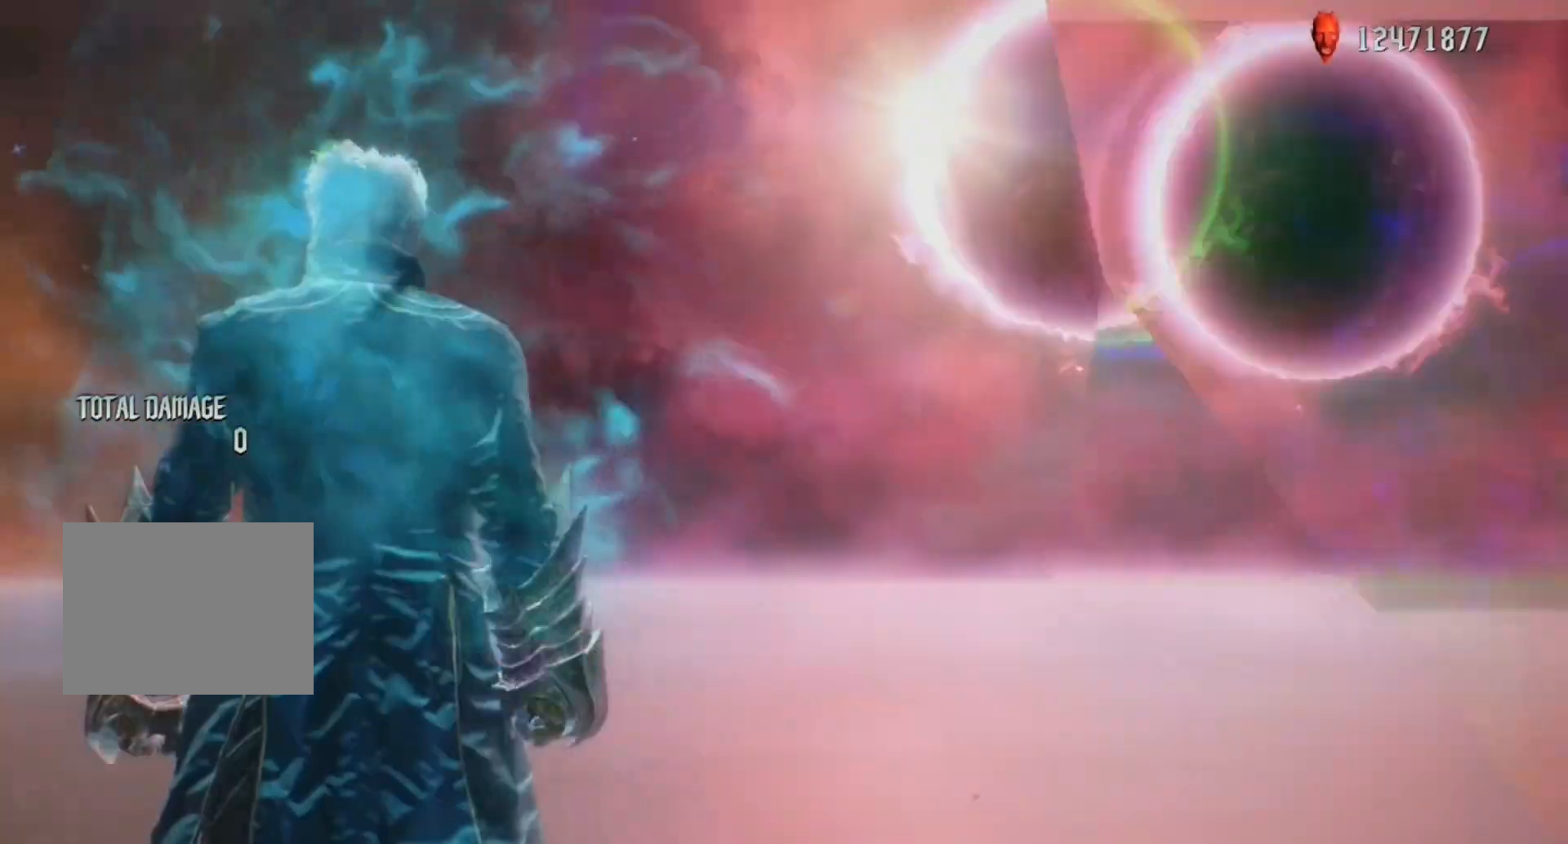
{"buttons": ["L1"], "left_stick": "center", "right_stick": "down-right", "events": [[183, "L1", "down"], [317, "right_stick", "down-right"]]}
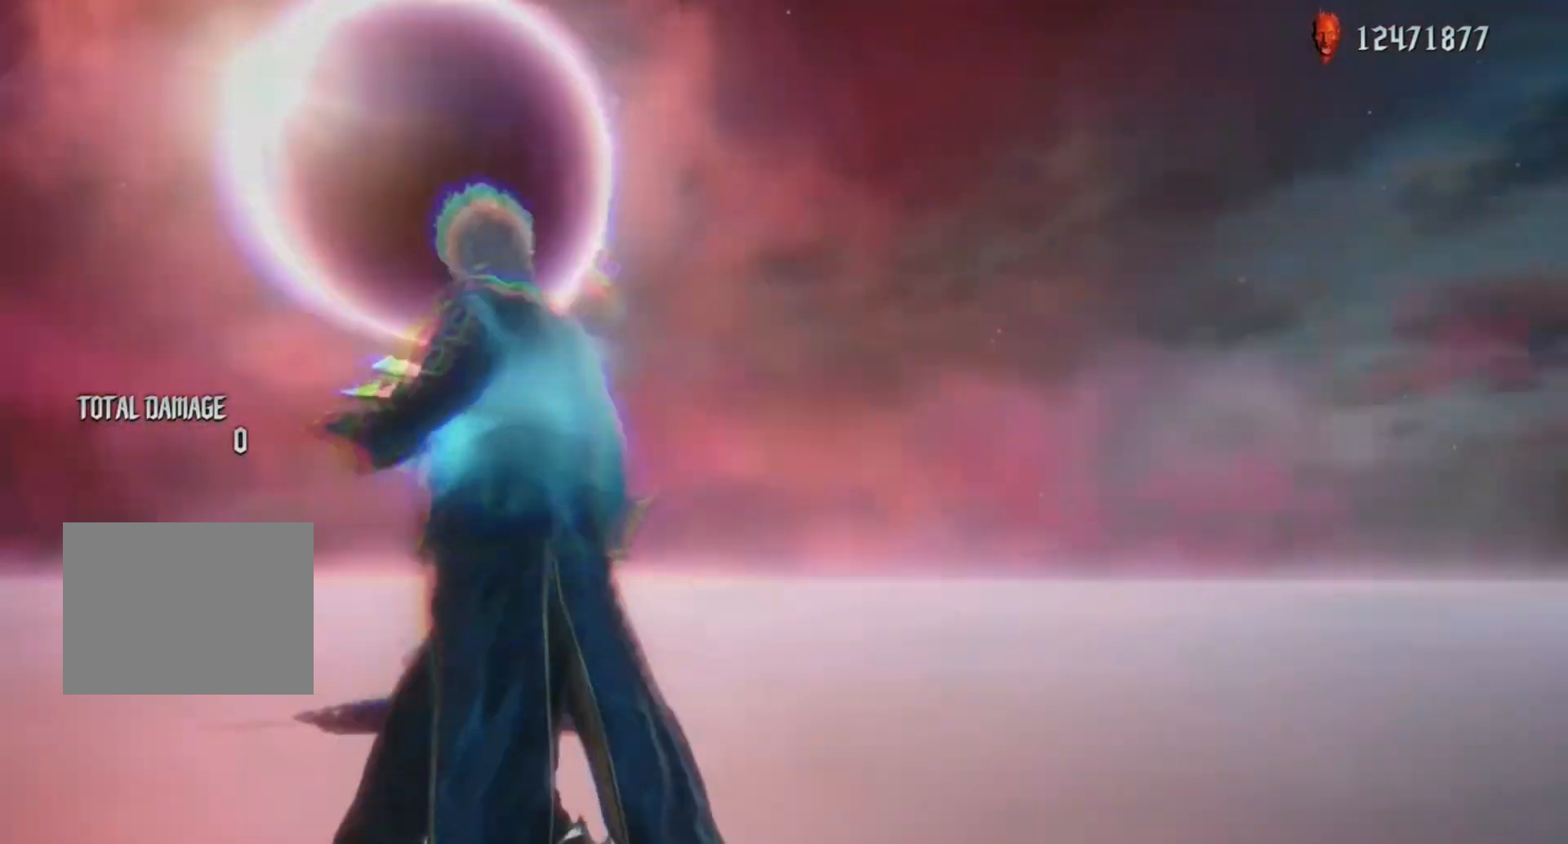
{"buttons": ["L1"], "left_stick": "center", "right_stick": "down", "events": [[150, "right_stick", "center"], [500, "right_stick", "down"]]}
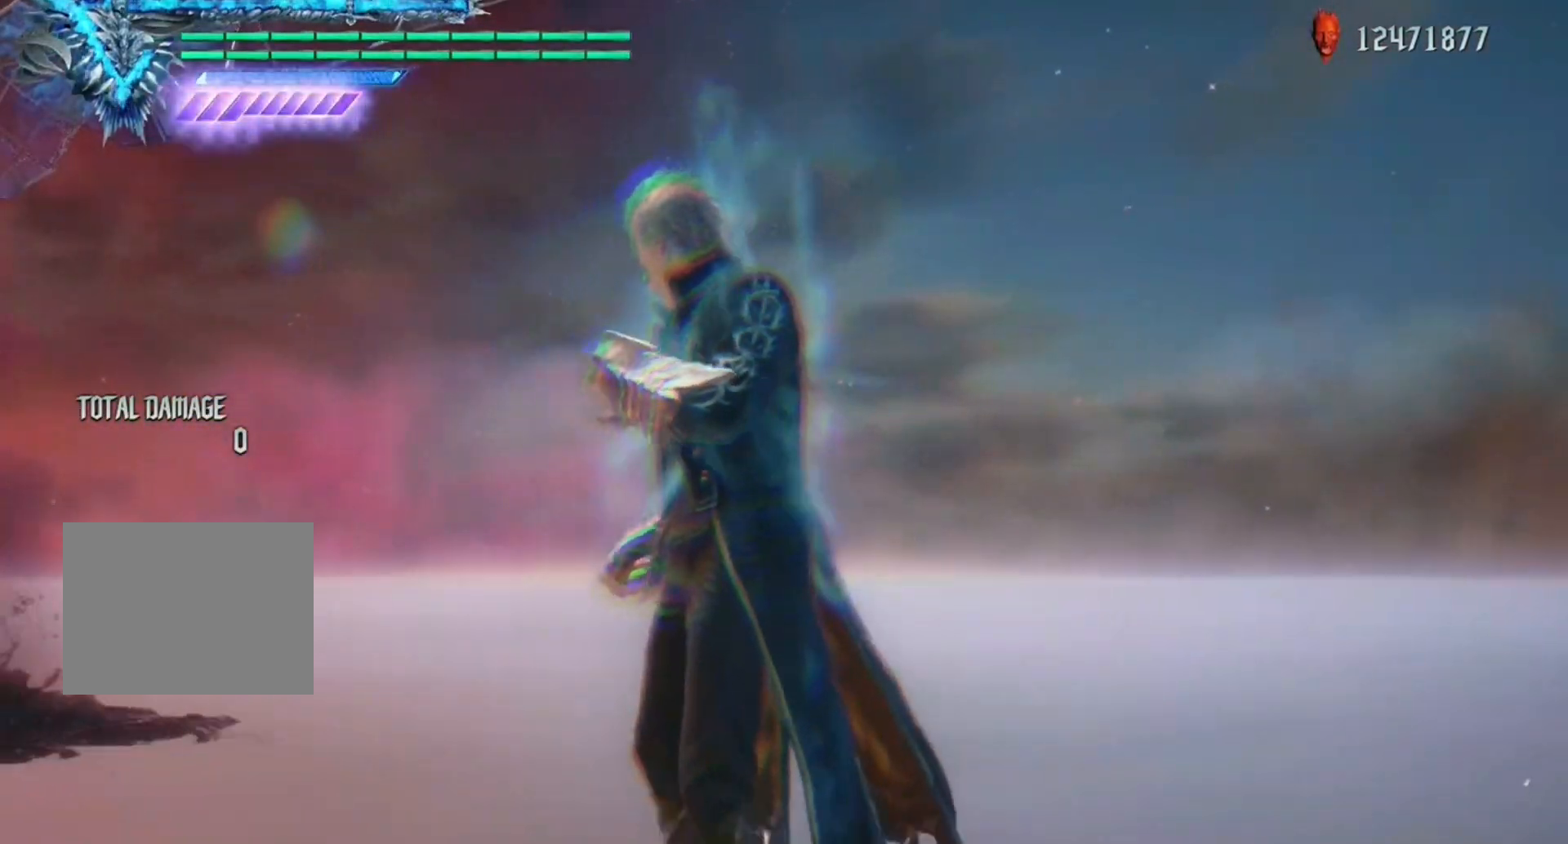
{"buttons": ["L1"], "left_stick": "center", "right_stick": "center", "events": [[283, "right_stick", "center"]]}
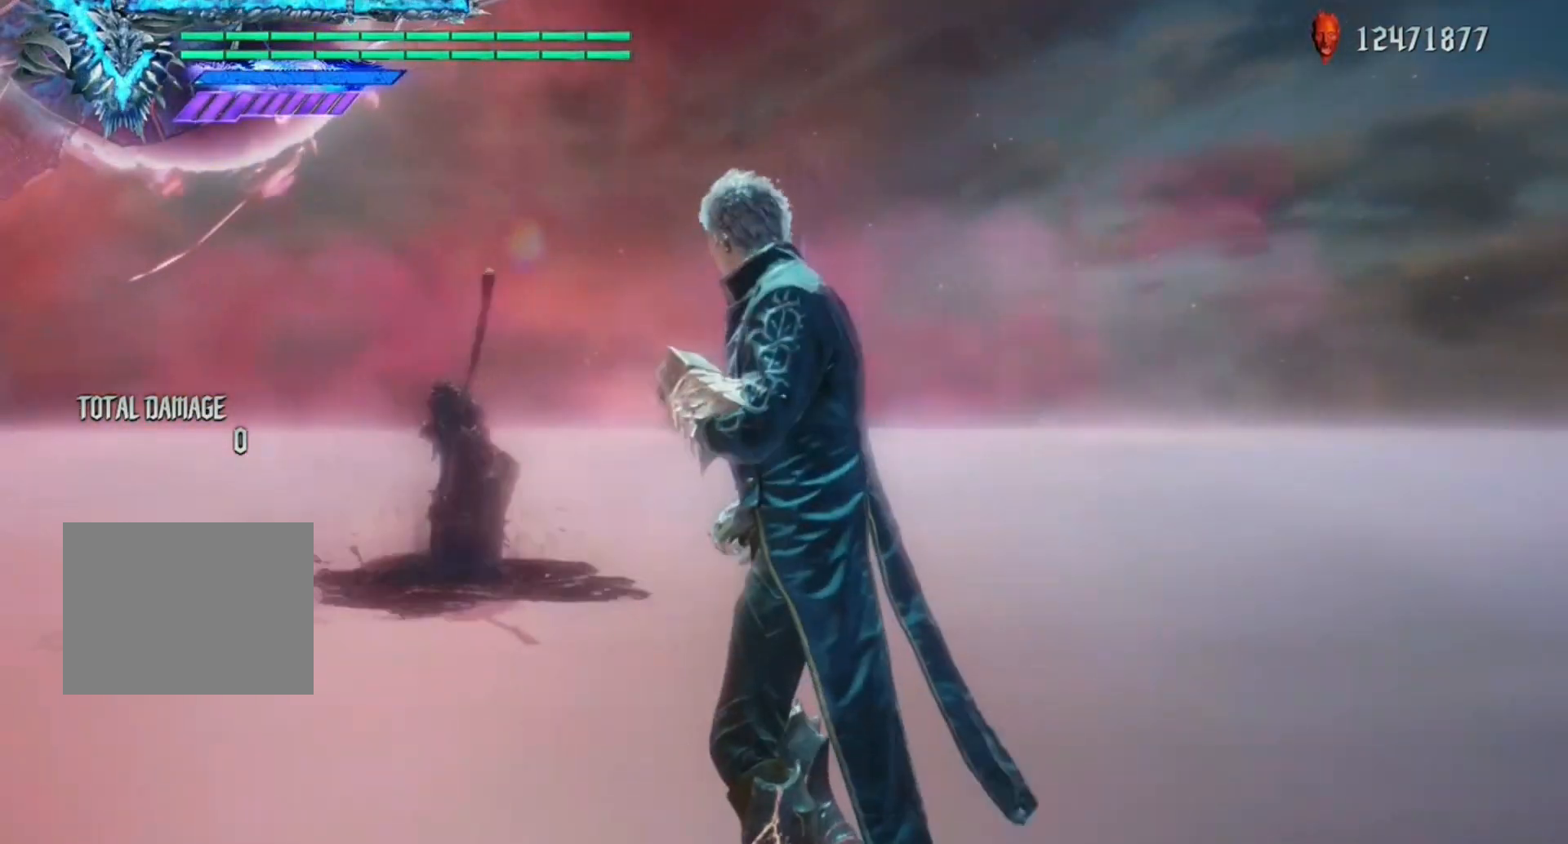
{"buttons": ["B", "R1"], "left_stick": "center", "right_stick": "center", "events": [[17, "right_stick", "down-right"], [50, "R1", "down"], [217, "L1", "up"], [283, "right_stick", "center"], [500, "B", "down"]]}
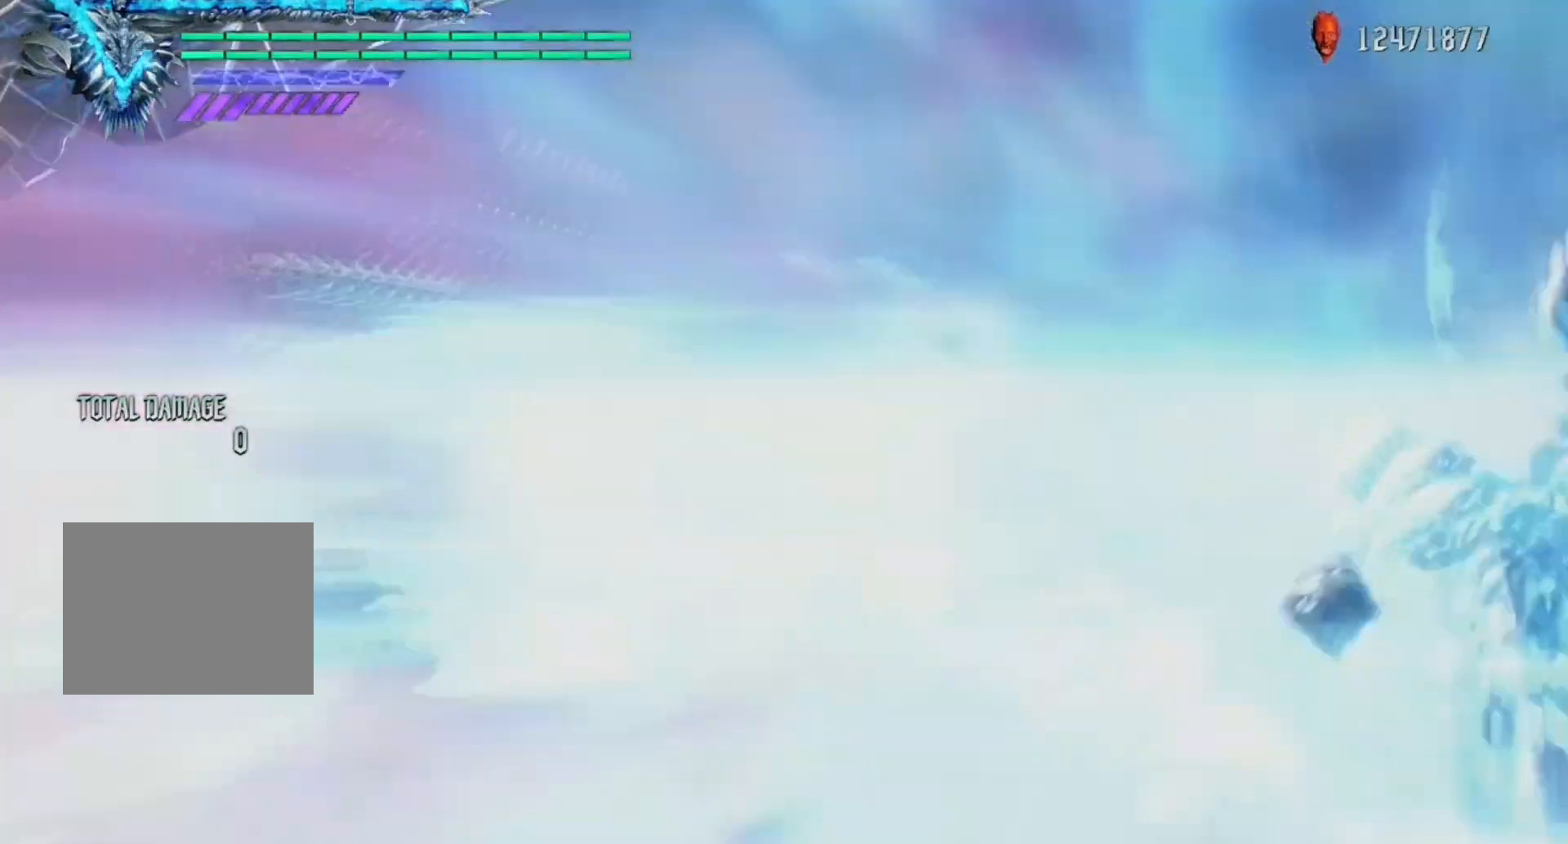
{"buttons": ["R1"], "left_stick": "center", "right_stick": "center", "events": [[67, "B", "up"], [317, "Y", "down"], [350, "Y", "up"], [450, "Y", "down"], [467, "Y", "up"]]}
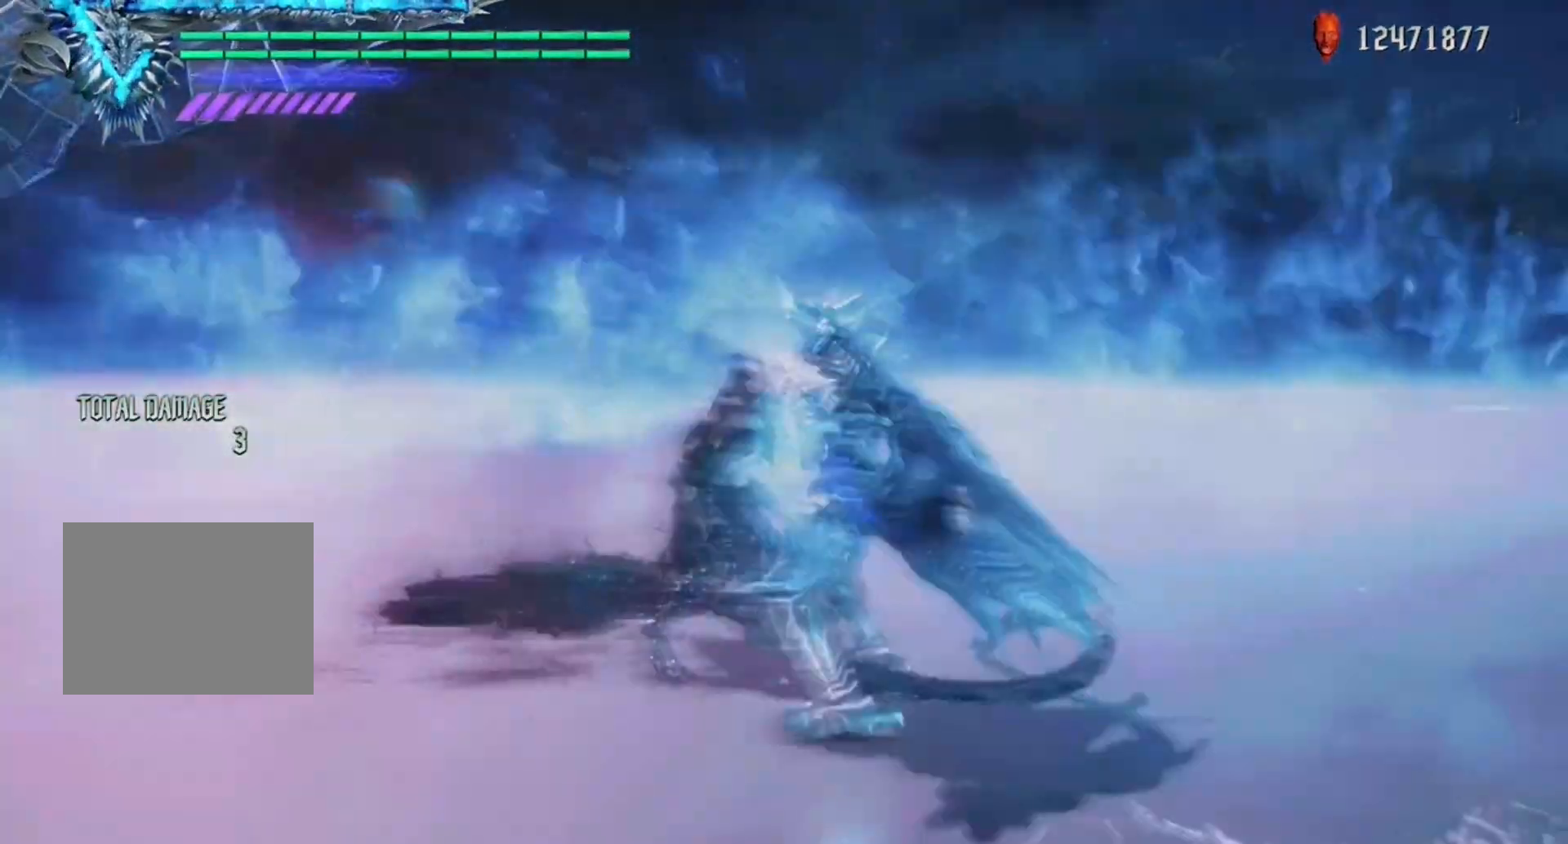
{"buttons": ["R1"], "left_stick": "center", "right_stick": "center", "events": [[167, "Y", "down"], [183, "Y", "up"]]}
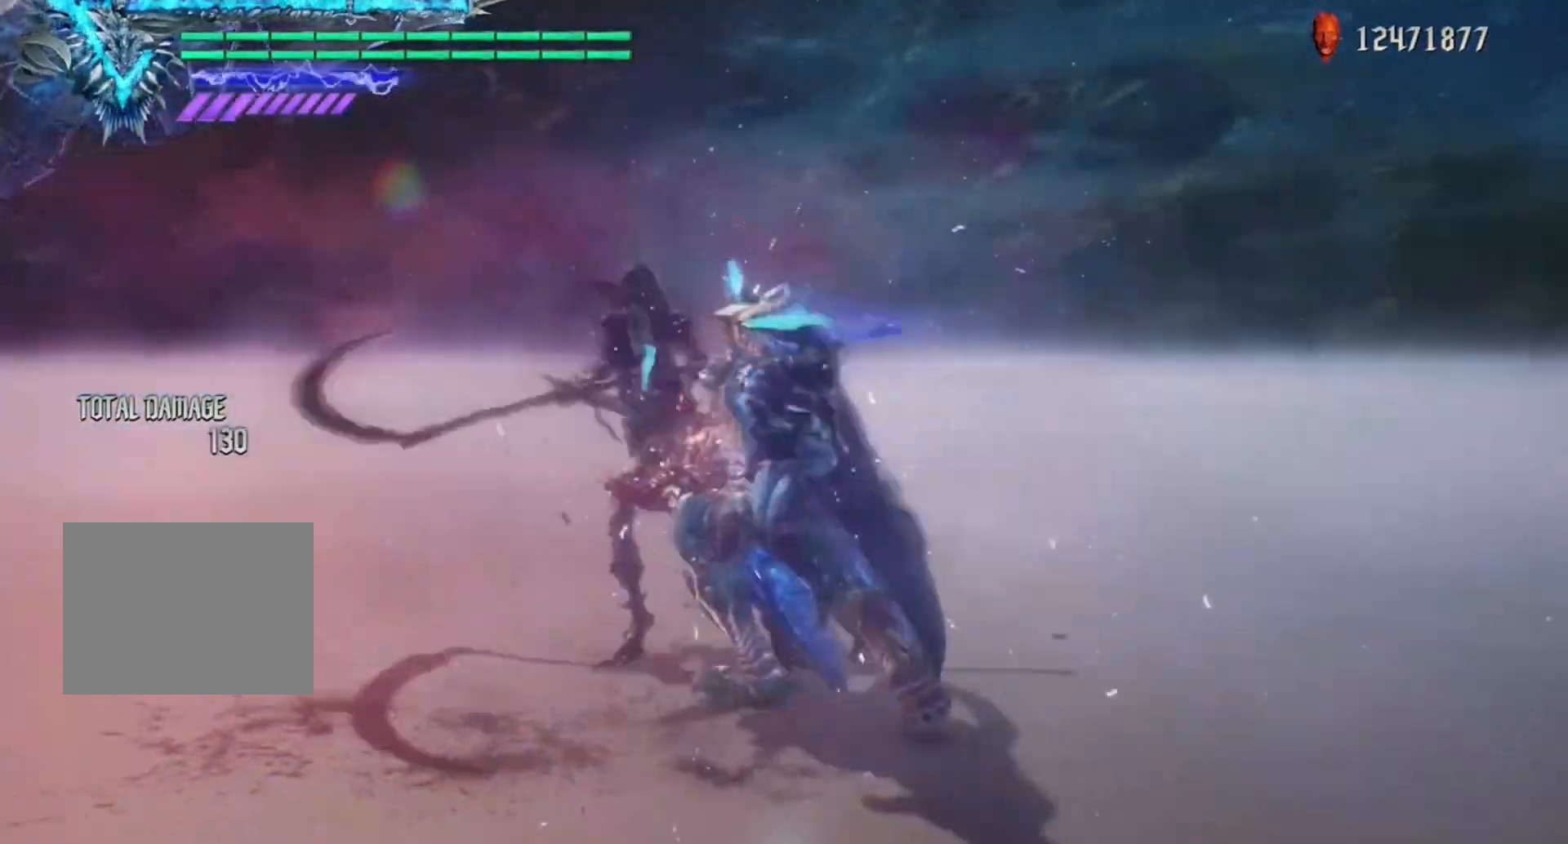
{"buttons": ["R1"], "left_stick": "center", "right_stick": "down-right", "events": [[67, "right_stick", "down-right"], [250, "Y", "down"], [283, "Y", "up"]]}
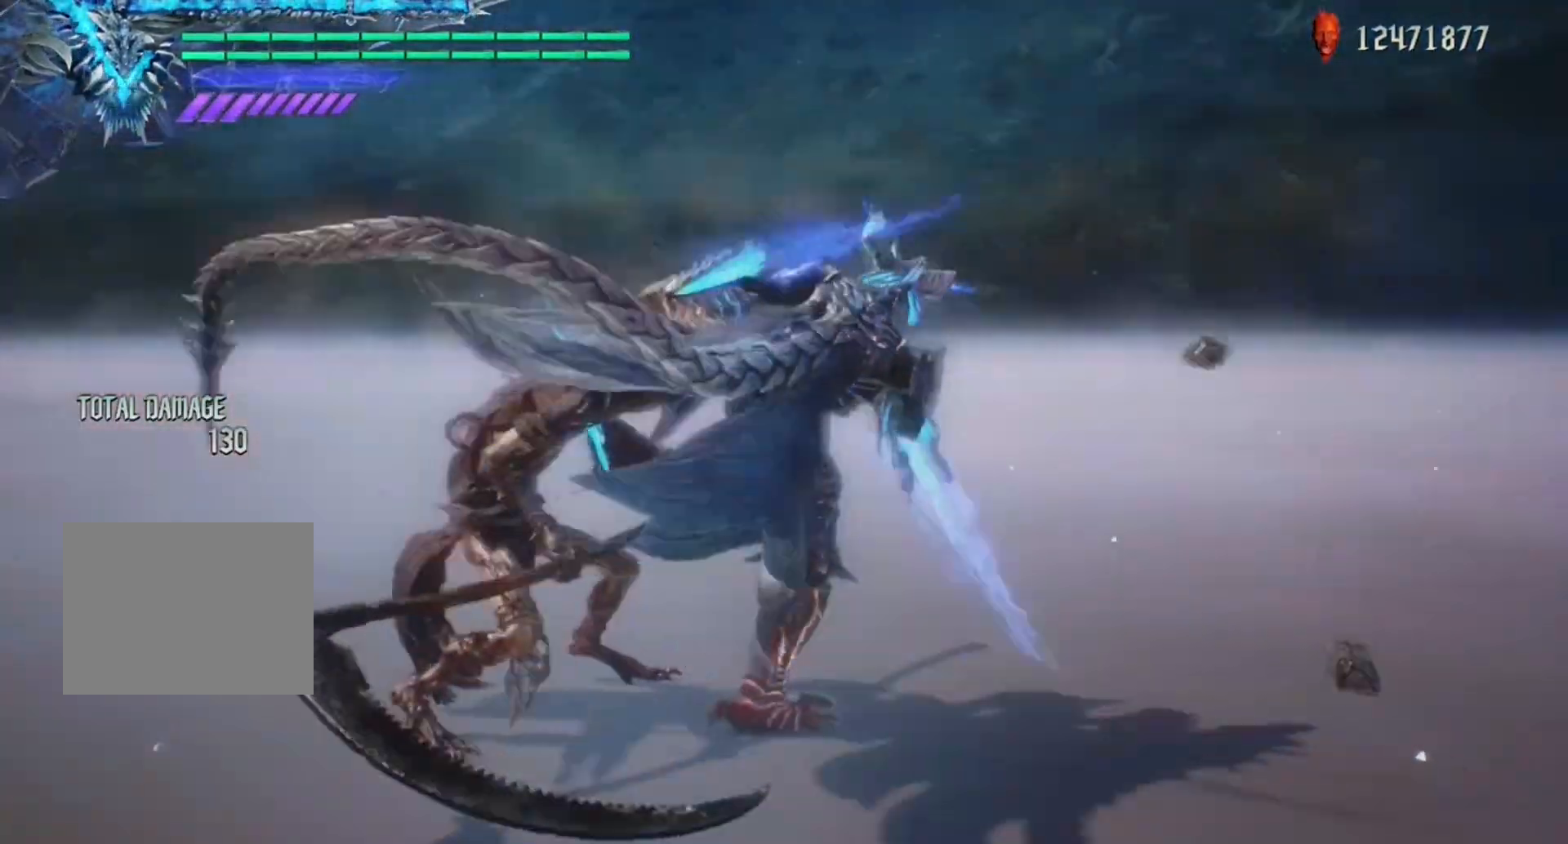
{"buttons": ["R1"], "left_stick": "center", "right_stick": "center", "events": [[233, "Y", "down"], [250, "right_stick", "center"], [283, "Y", "up"], [350, "Y", "down"], [383, "Y", "up"], [450, "Y", "down"], [500, "Y", "up"]]}
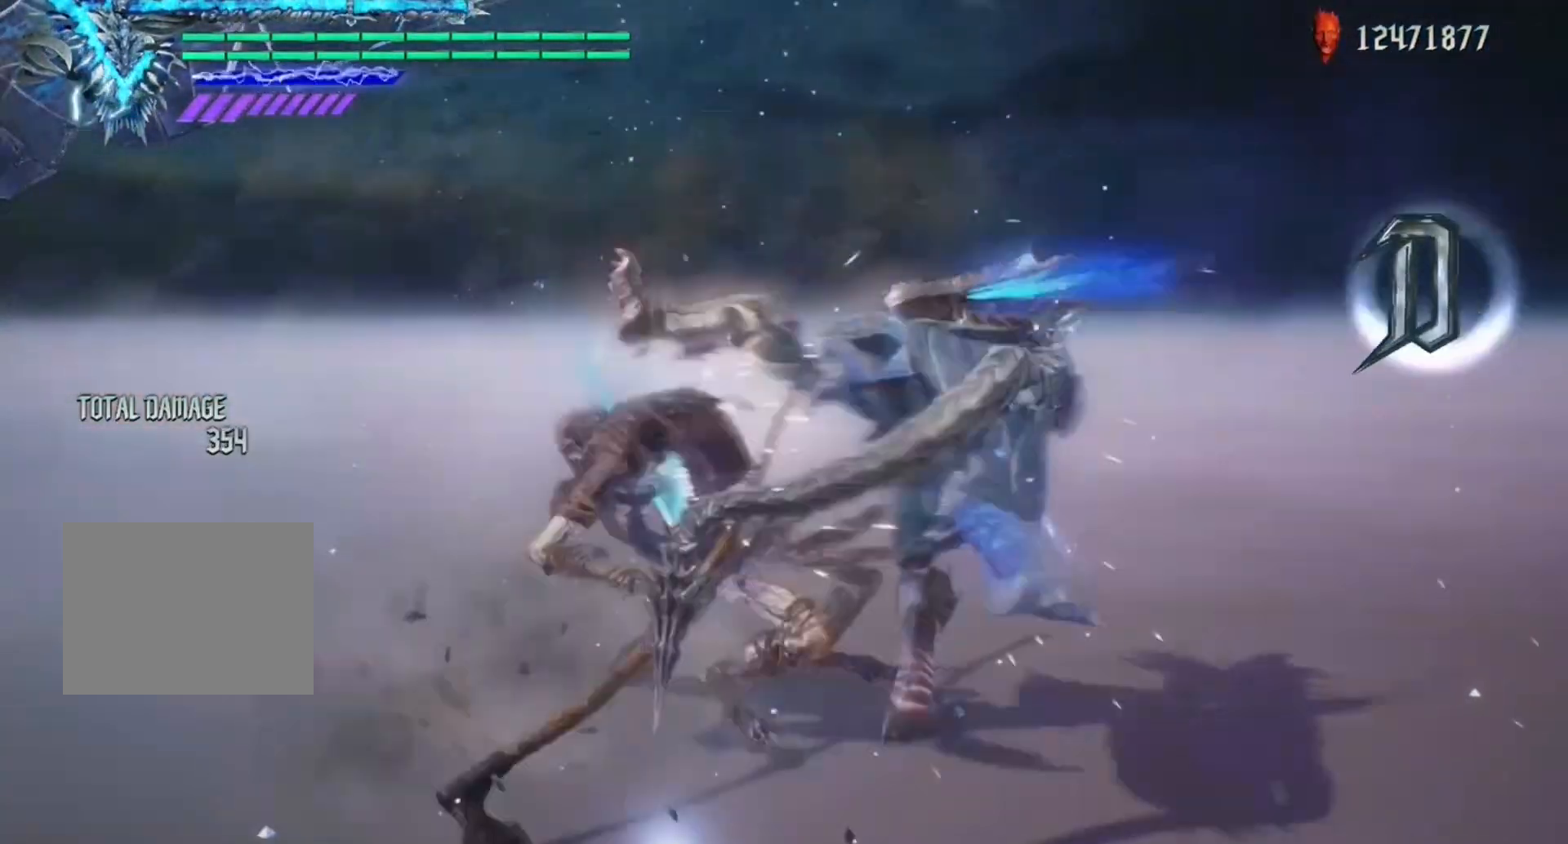
{"buttons": ["R1"], "left_stick": "center", "right_stick": "center", "events": [[67, "Y", "down"], [83, "Y", "up"], [150, "Y", "down"], [250, "Y", "up"], [283, "Y", "down"], [333, "Y", "up"], [400, "Y", "down"], [467, "Y", "up"]]}